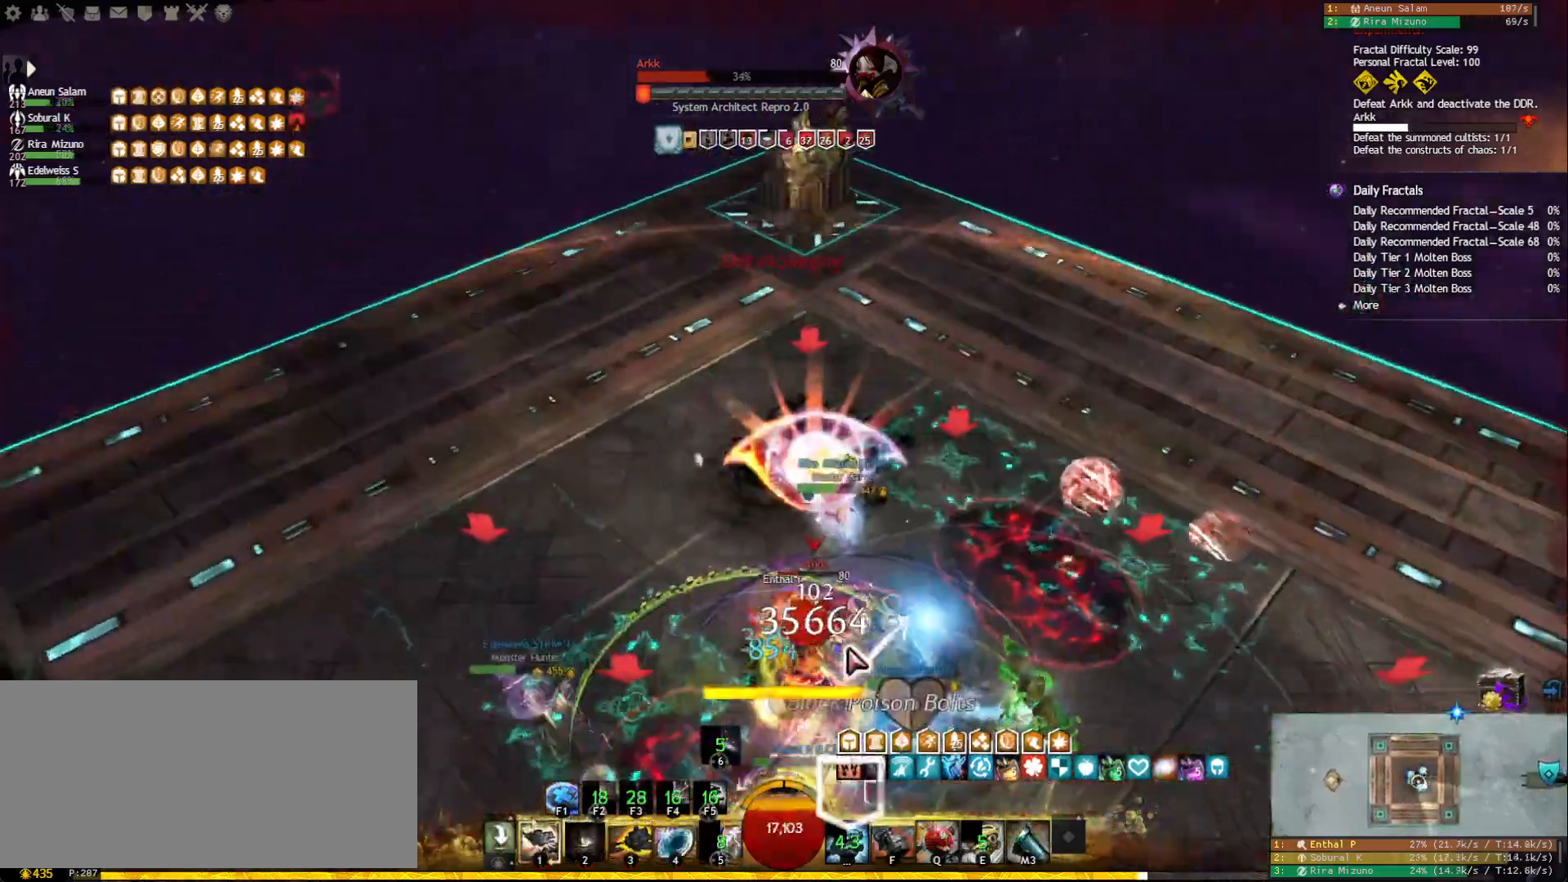
Gameplay with keyboard and mouse; each line is a JSON object with the keys and mouse buttons held at the frame after it. "events" lists presses ("down") and releases ("up") of "1", "2", "3", "4", "5", "a", "ctrl", "d", "e", "escape", "f", "f1", "f2", "f3", "f4", "f5", "q", "r", "s", "shift", "space", "tab", "tilde", "w", "mouse_left", "mouse_wheel", "mouse_right", "mouse_mb4" and "mouse_mb5" between this image and that frame as [ms after this image, input, new state], when the widget could be followed in between. "mouse_left", "mouse_wheel", "mouse_right", "mouse_mb4", "mouse_mb5" = the "left", "wheel", "right", "mb4", "mb5" buttons of the "mouse" list. No other keys are recorded. "wheel" means that the mouse wheel is clicked or scrolled. Mouse movement is not recorded.
{"keys": [], "mouse": ["right"], "events": [[83, "2", "down"], [150, "2", "up"], [233, "2", "down"], [300, "2", "up"], [333, "2", "down"], [450, "2", "up"], [467, "mouse_right", "down"]]}
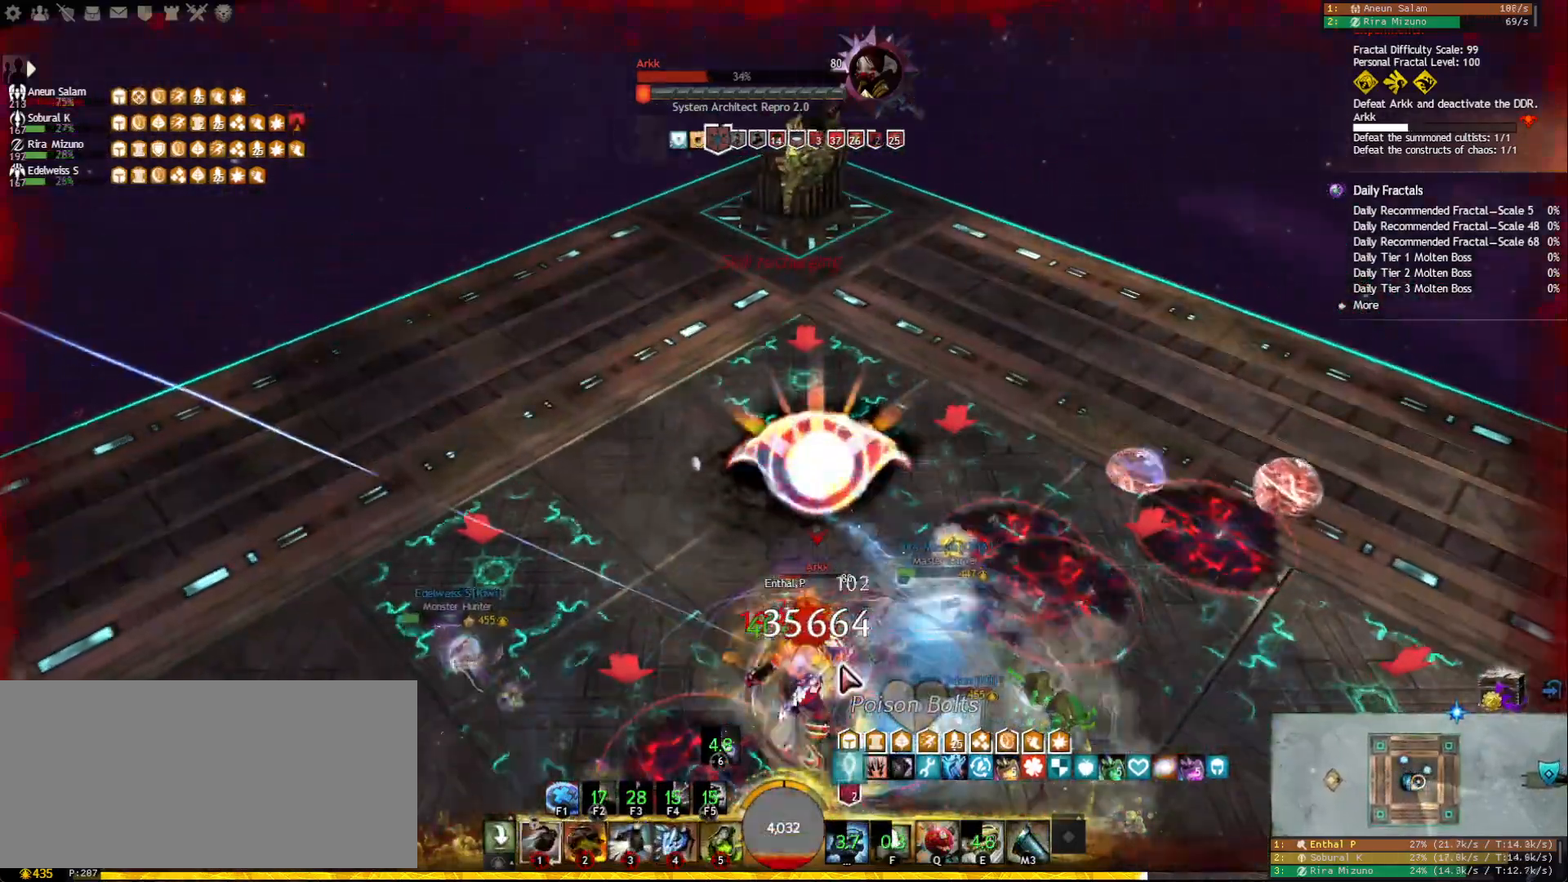
{"keys": ["d", "shift"], "mouse": [], "events": [[67, "mouse_right", "up"], [167, "mouse_right", "down"], [183, "d", "down"], [267, "mouse_right", "up"], [383, "shift", "down"]]}
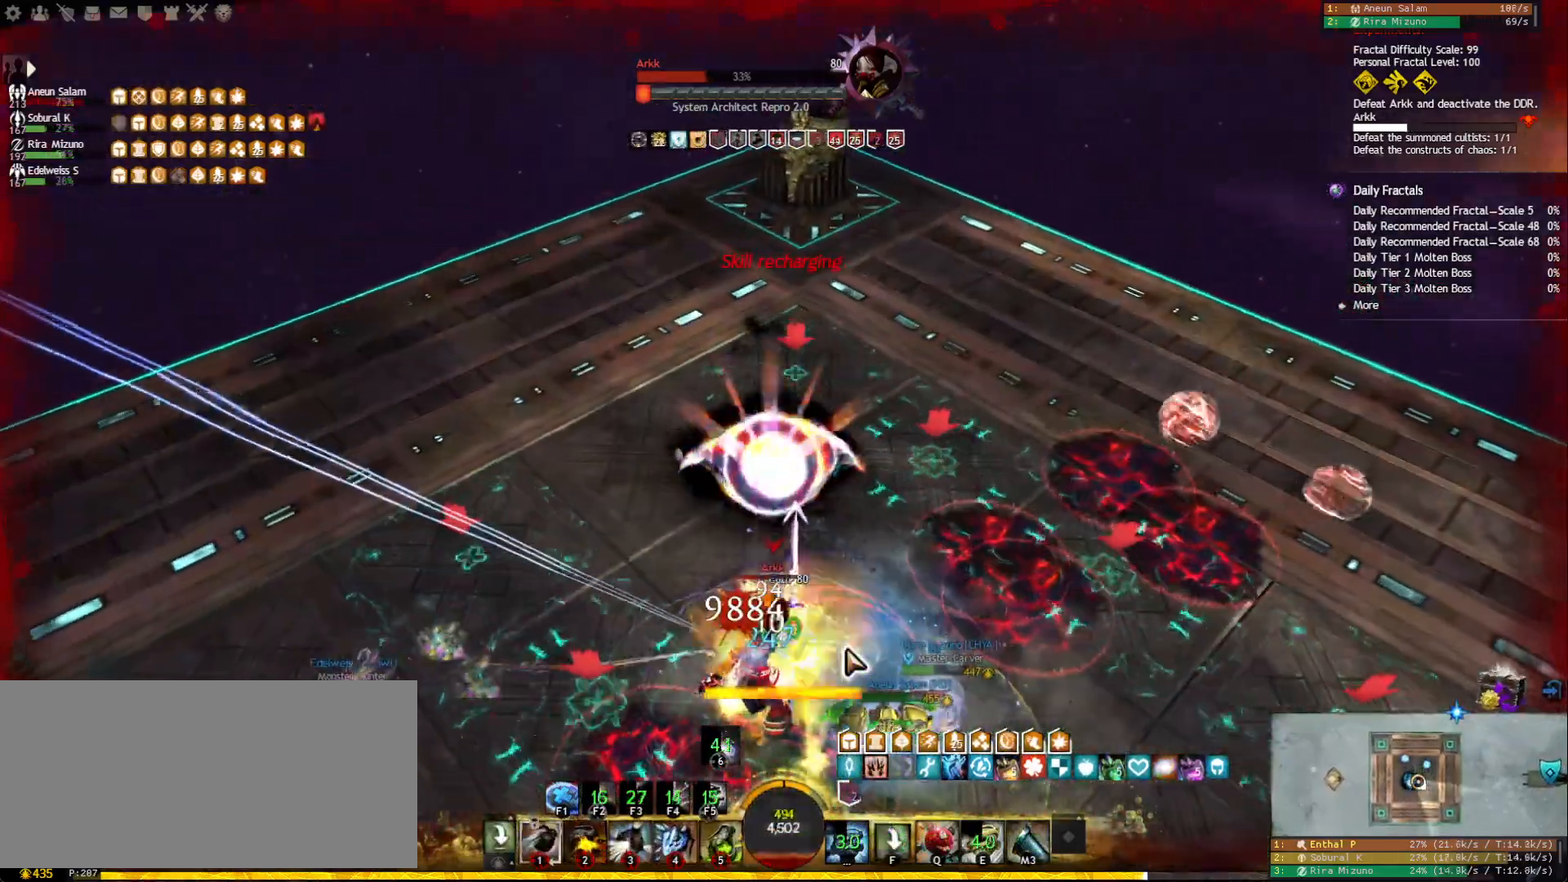
{"keys": ["d"], "mouse": [], "events": [[33, "d", "up"], [50, "mouse_right", "down"], [50, "shift", "up"], [83, "a", "down"], [150, "mouse_right", "up"], [283, "d", "down"], [300, "a", "up"], [383, "q", "down"], [467, "q", "up"]]}
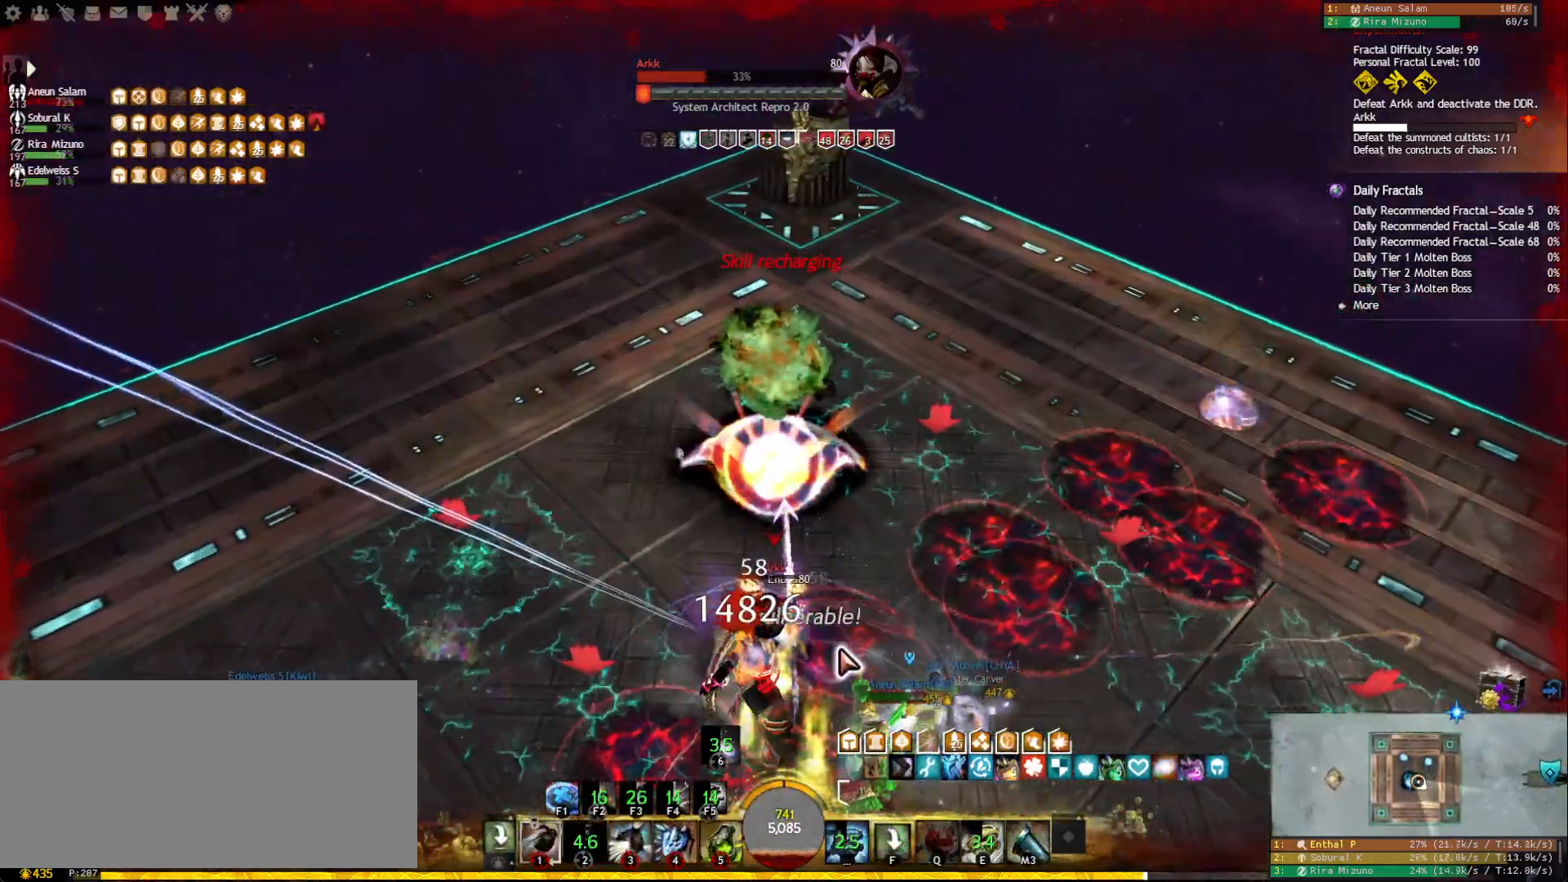
{"keys": ["4", "a"], "mouse": [], "events": [[83, "a", "down"], [117, "mouse_right", "down"], [167, "d", "up"], [200, "mouse_right", "up"], [400, "4", "down"]]}
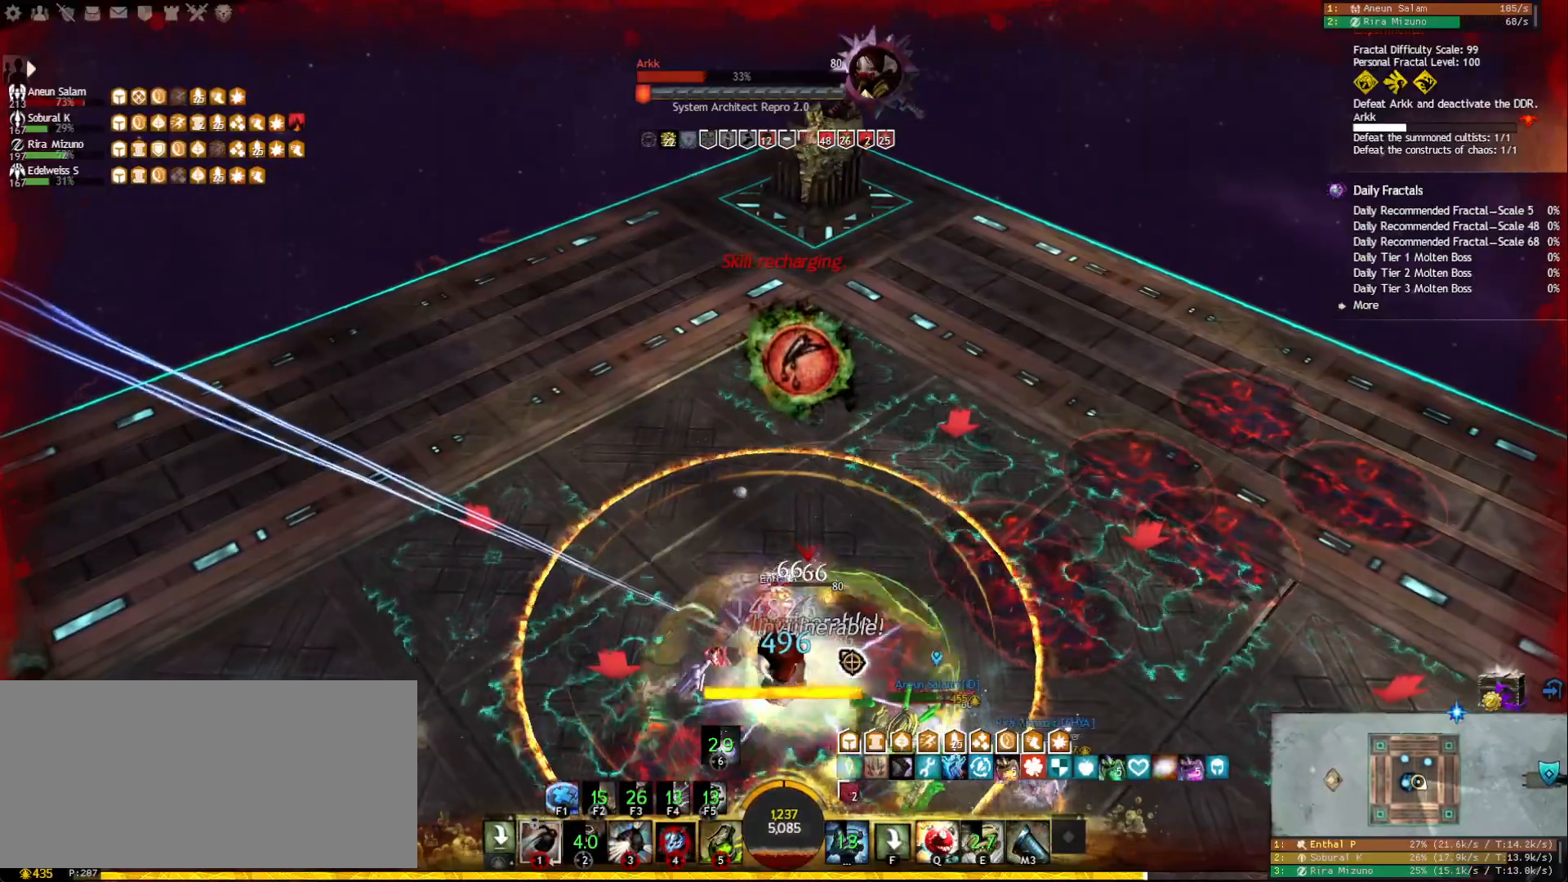
{"keys": ["a"], "mouse": [], "events": [[17, "4", "up"], [17, "mouse_right", "down"], [100, "d", "down"], [117, "a", "up"], [117, "mouse_right", "up"], [283, "a", "down"], [300, "d", "up"], [300, "mouse_right", "down"], [383, "mouse_right", "up"], [400, "5", "down"], [500, "5", "up"]]}
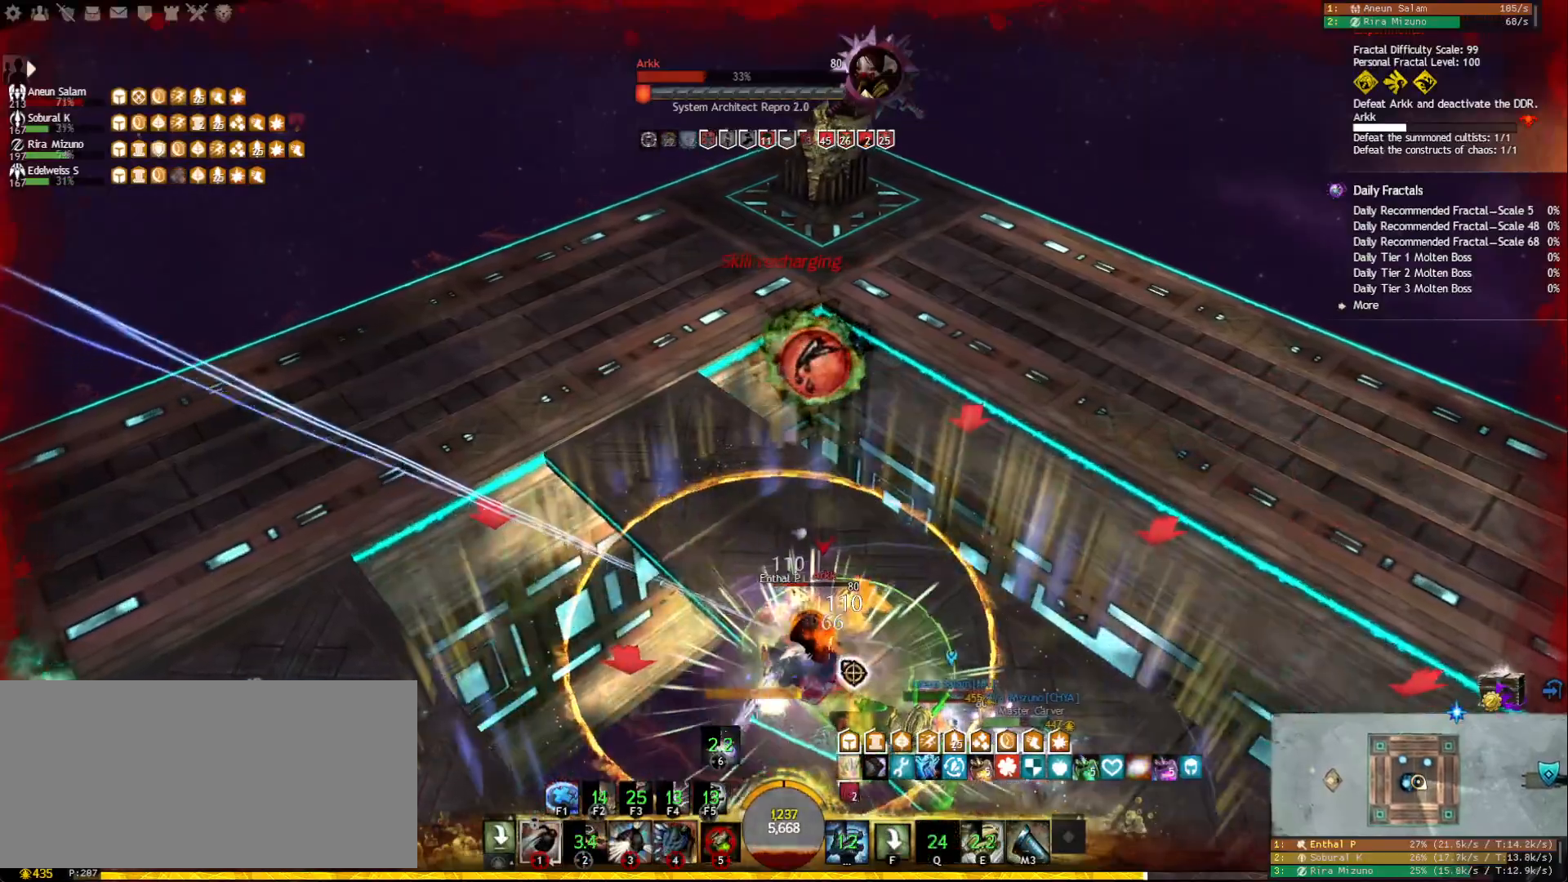
{"keys": ["d"], "mouse": ["left", "right"], "events": [[33, "mouse_right", "down"], [100, "mouse_left", "down"], [200, "d", "down"], [217, "a", "up"], [250, "mouse_left", "up"], [500, "mouse_left", "down"]]}
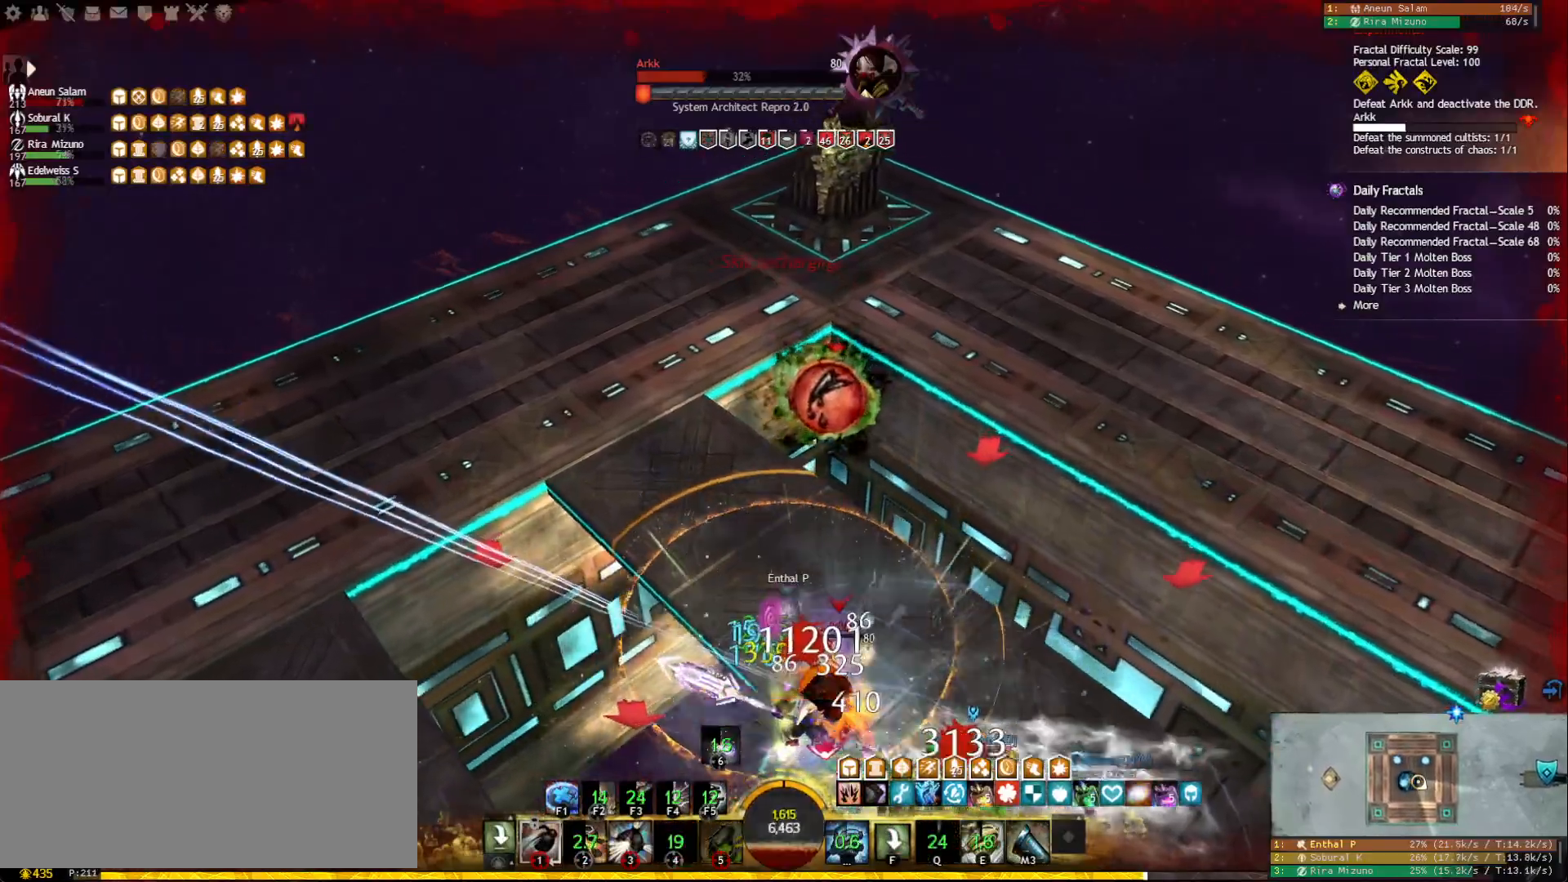
{"keys": [], "mouse": [], "events": [[83, "d", "up"], [83, "s", "down"], [133, "mouse_left", "up"], [200, "space", "down"], [317, "space", "up"], [367, "space", "down"], [383, "mouse_right", "up"], [467, "space", "up"], [483, "s", "up"]]}
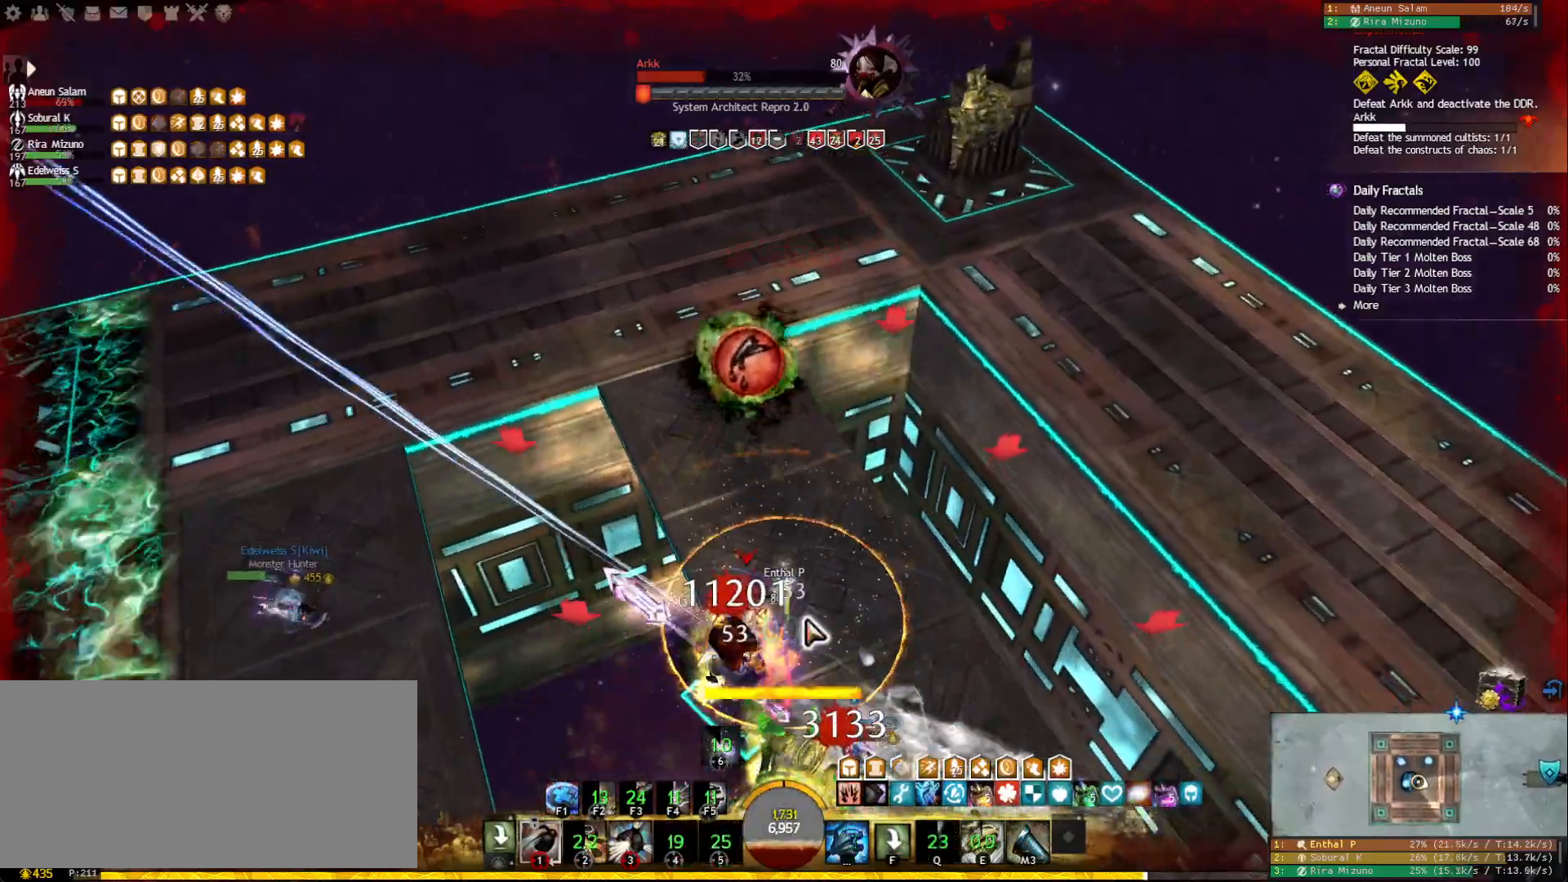
{"keys": [], "mouse": ["left", "right"], "events": [[183, "mouse_right", "down"], [233, "mouse_left", "down"], [417, "shift", "down"], [500, "shift", "up"]]}
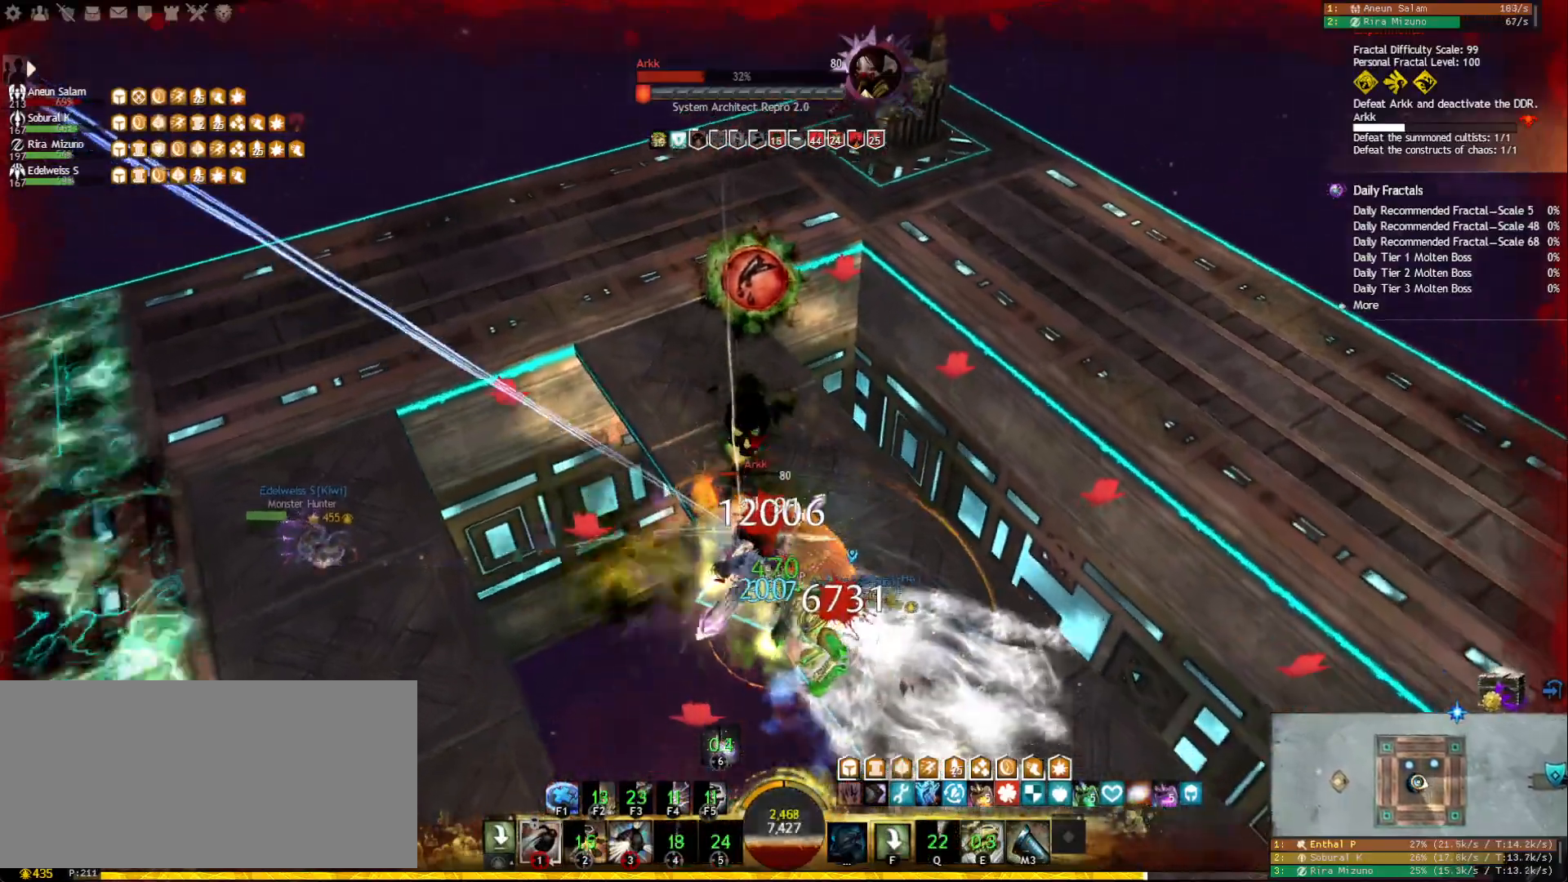
{"keys": [], "mouse": ["left", "right"], "events": [[17, "shift", "down"], [167, "shift", "up"]]}
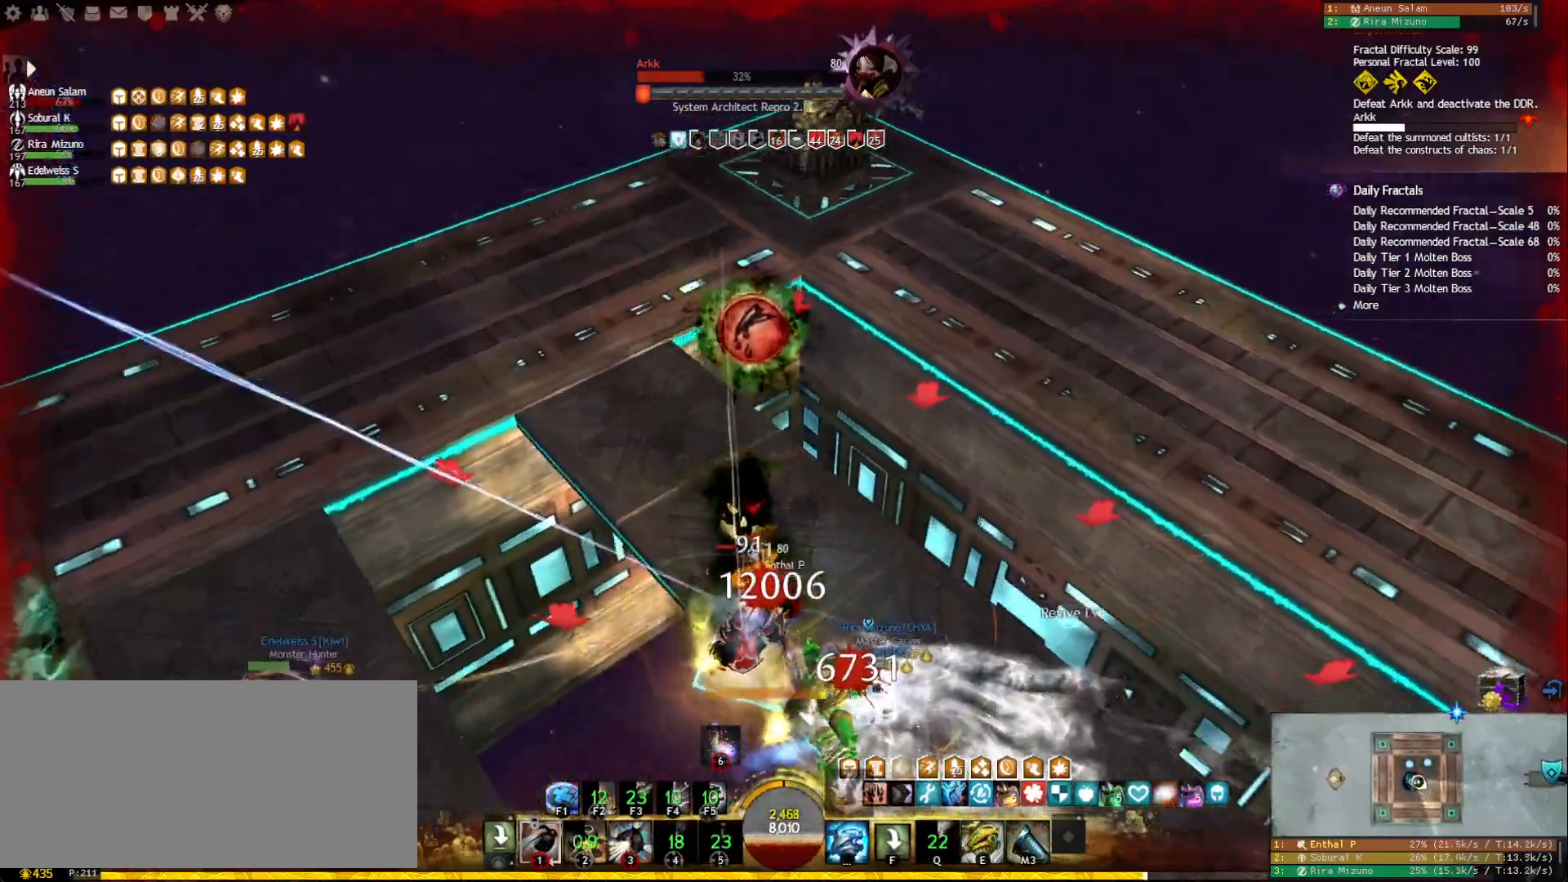
{"keys": ["s"], "mouse": ["right"], "events": [[100, "s", "down"], [183, "e", "down"], [233, "mouse_left", "up"], [250, "mouse_right", "up"], [250, "s", "up"], [283, "e", "up"], [317, "s", "down"], [433, "mouse_right", "down"]]}
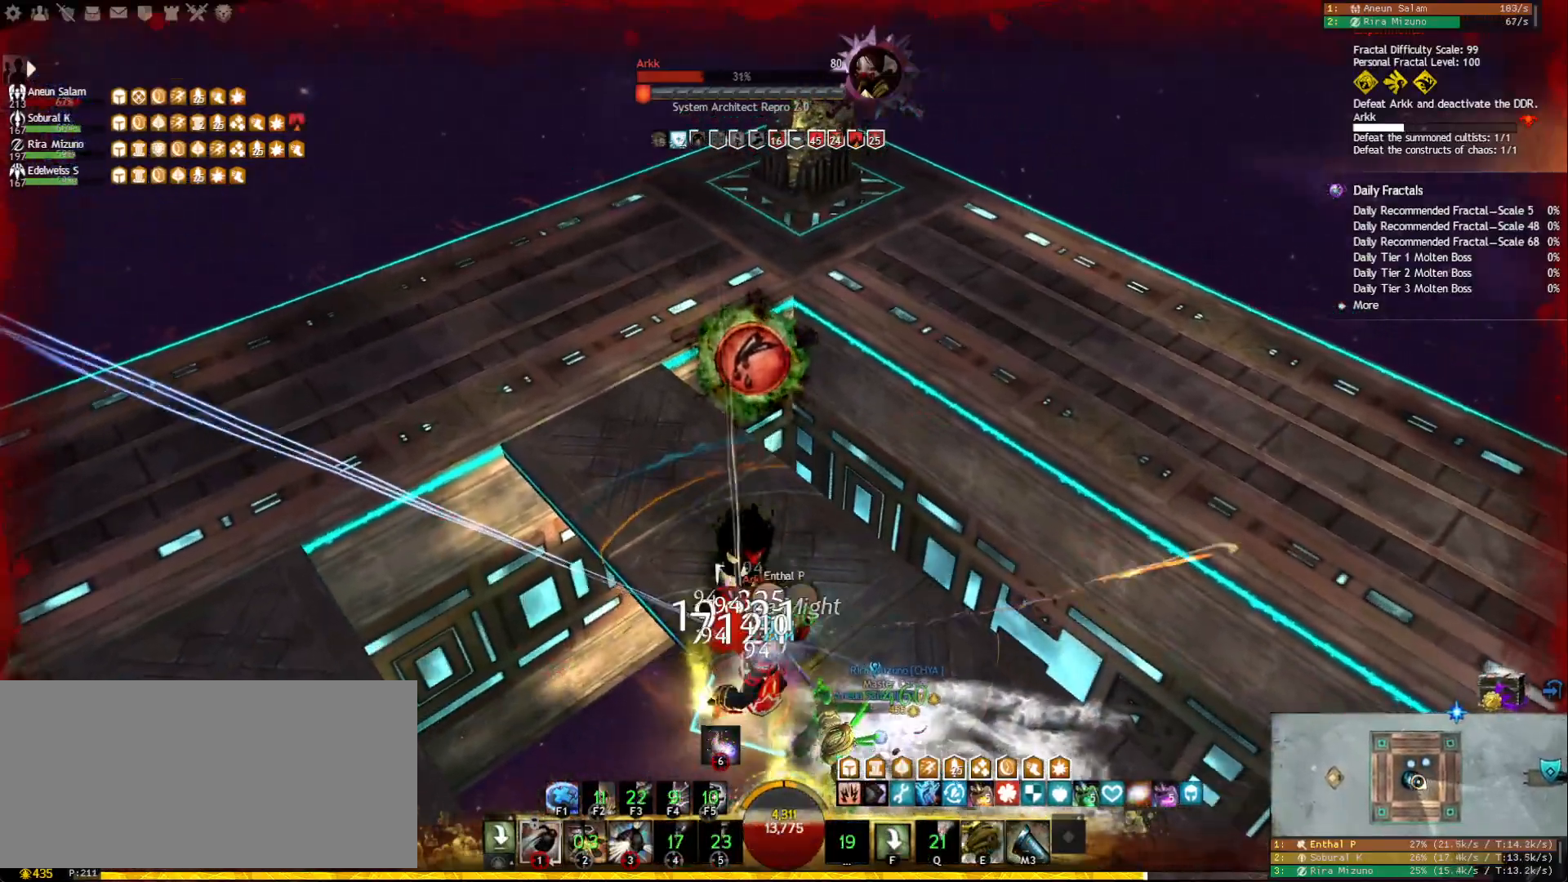
{"keys": ["2"], "mouse": [], "events": [[67, "mouse_right", "up"], [117, "s", "up"], [200, "s", "down"], [317, "2", "down"], [383, "2", "up"], [483, "2", "down"], [500, "s", "up"]]}
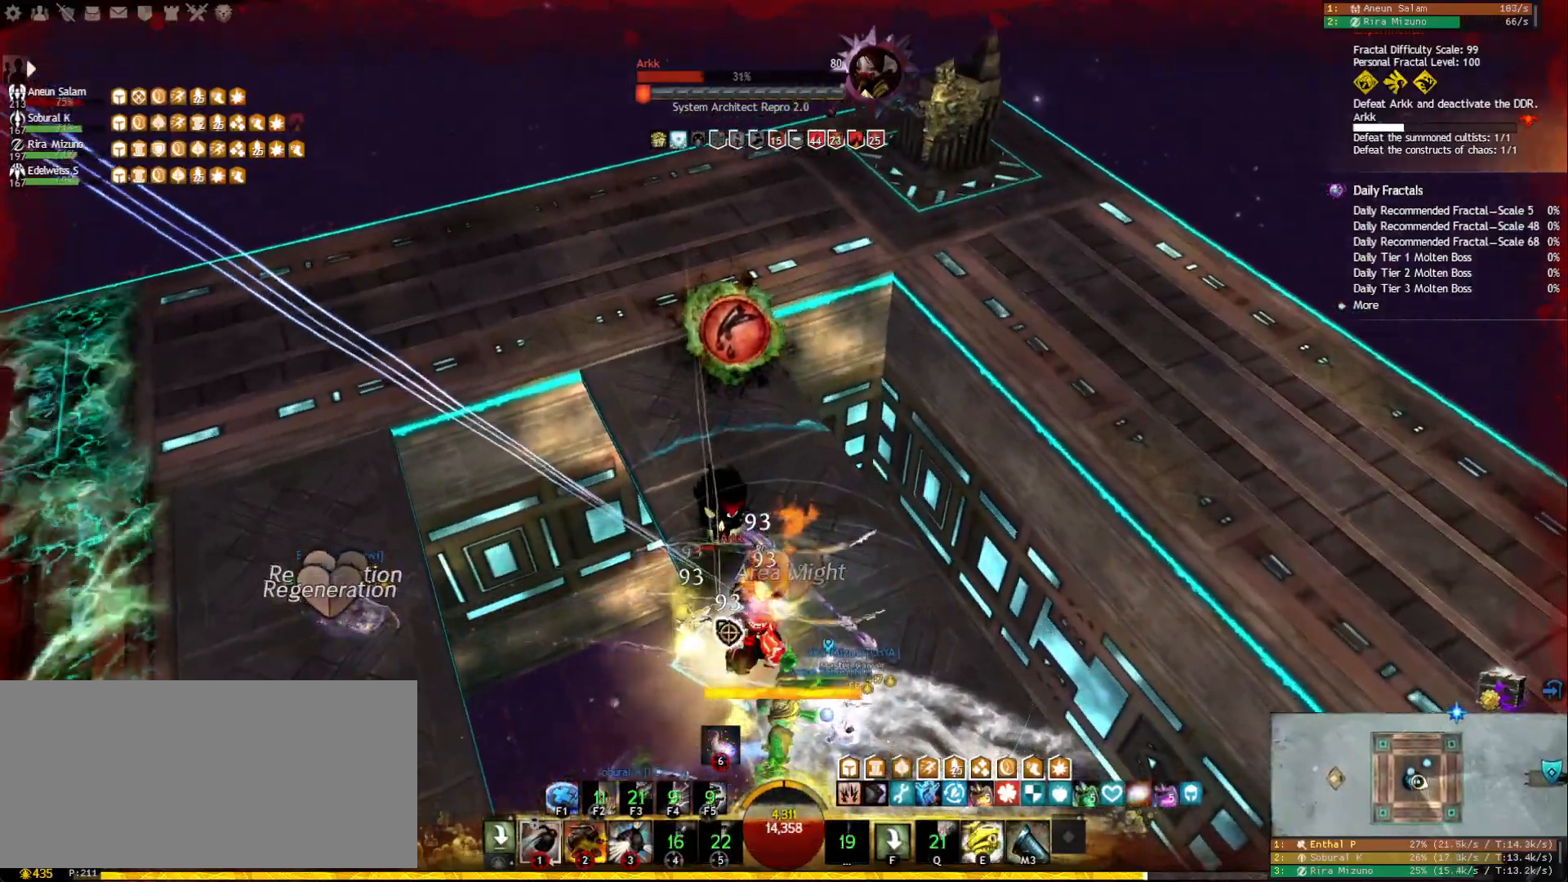
{"keys": [], "mouse": ["right"], "events": [[83, "2", "up"], [133, "2", "down"], [200, "2", "up"], [233, "2", "down"], [317, "2", "up"], [333, "2", "down"], [417, "2", "up"], [483, "mouse_right", "down"]]}
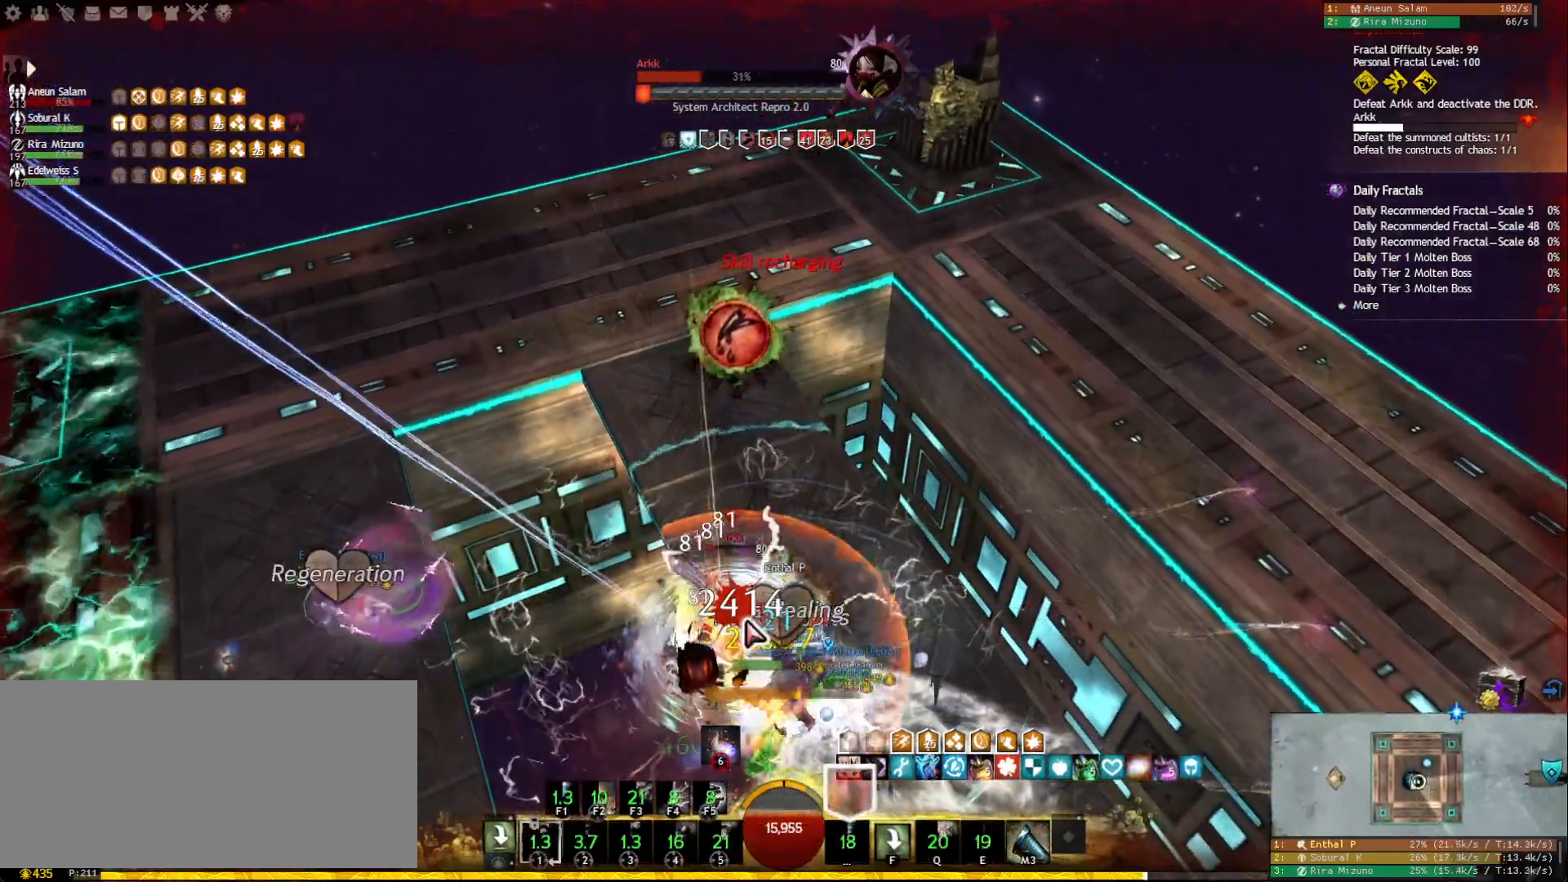
{"keys": ["1"], "mouse": ["right"], "events": [[17, "tilde", "down"], [50, "mouse_right", "up"], [117, "tilde", "up"], [183, "mouse_right", "down"], [267, "mouse_right", "up"], [417, "mouse_right", "down"], [467, "1", "down"]]}
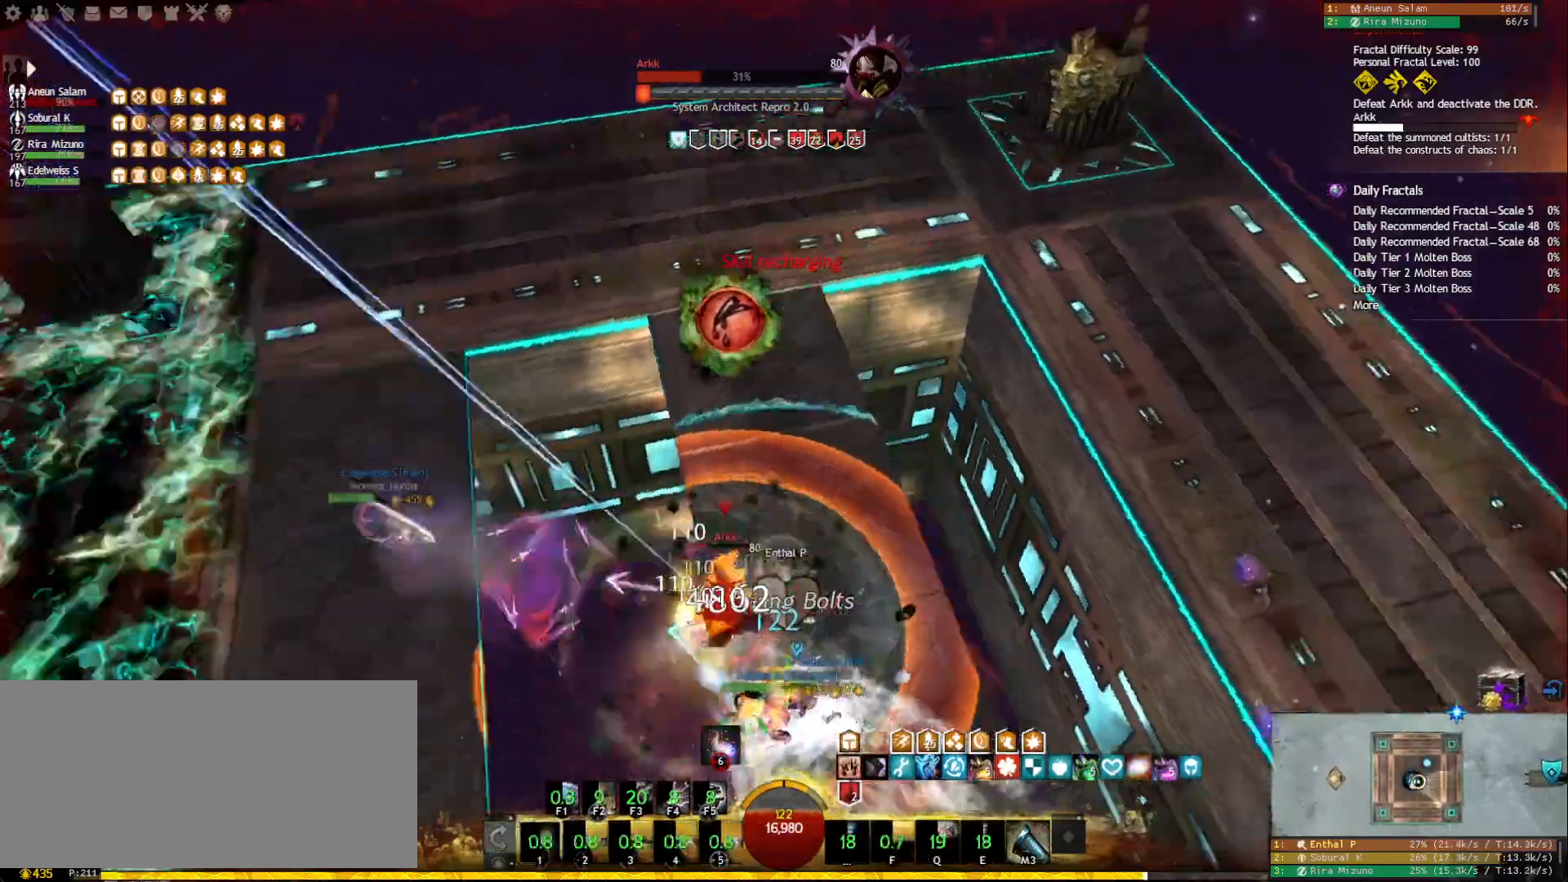
{"keys": [], "mouse": [], "events": [[33, "mouse_right", "up"], [250, "1", "up"]]}
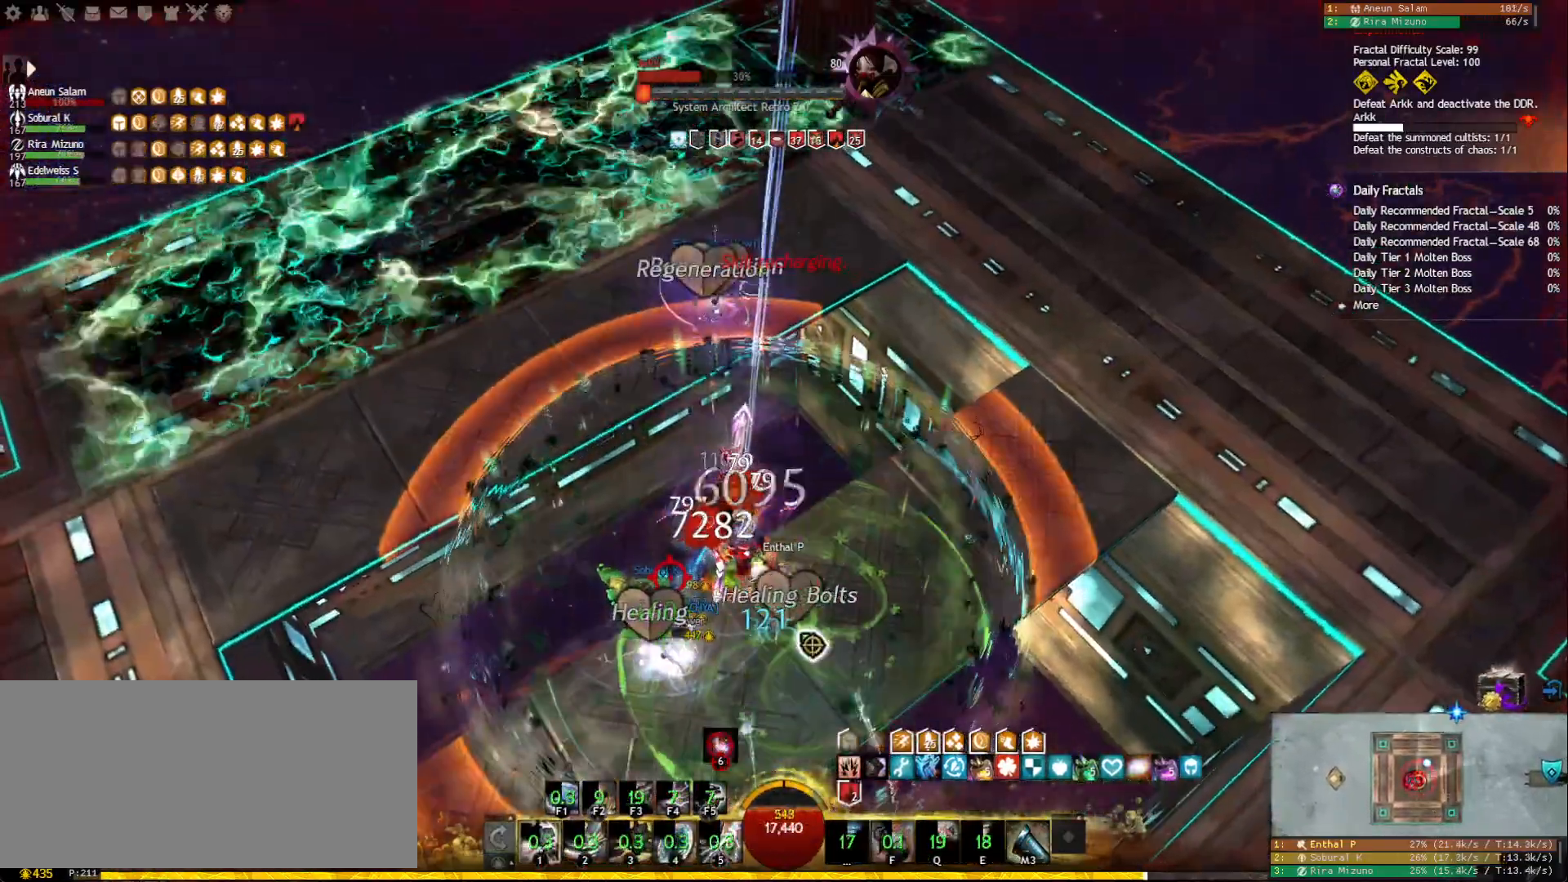
{"keys": [], "mouse": ["right"], "events": [[317, "mouse_right", "down"]]}
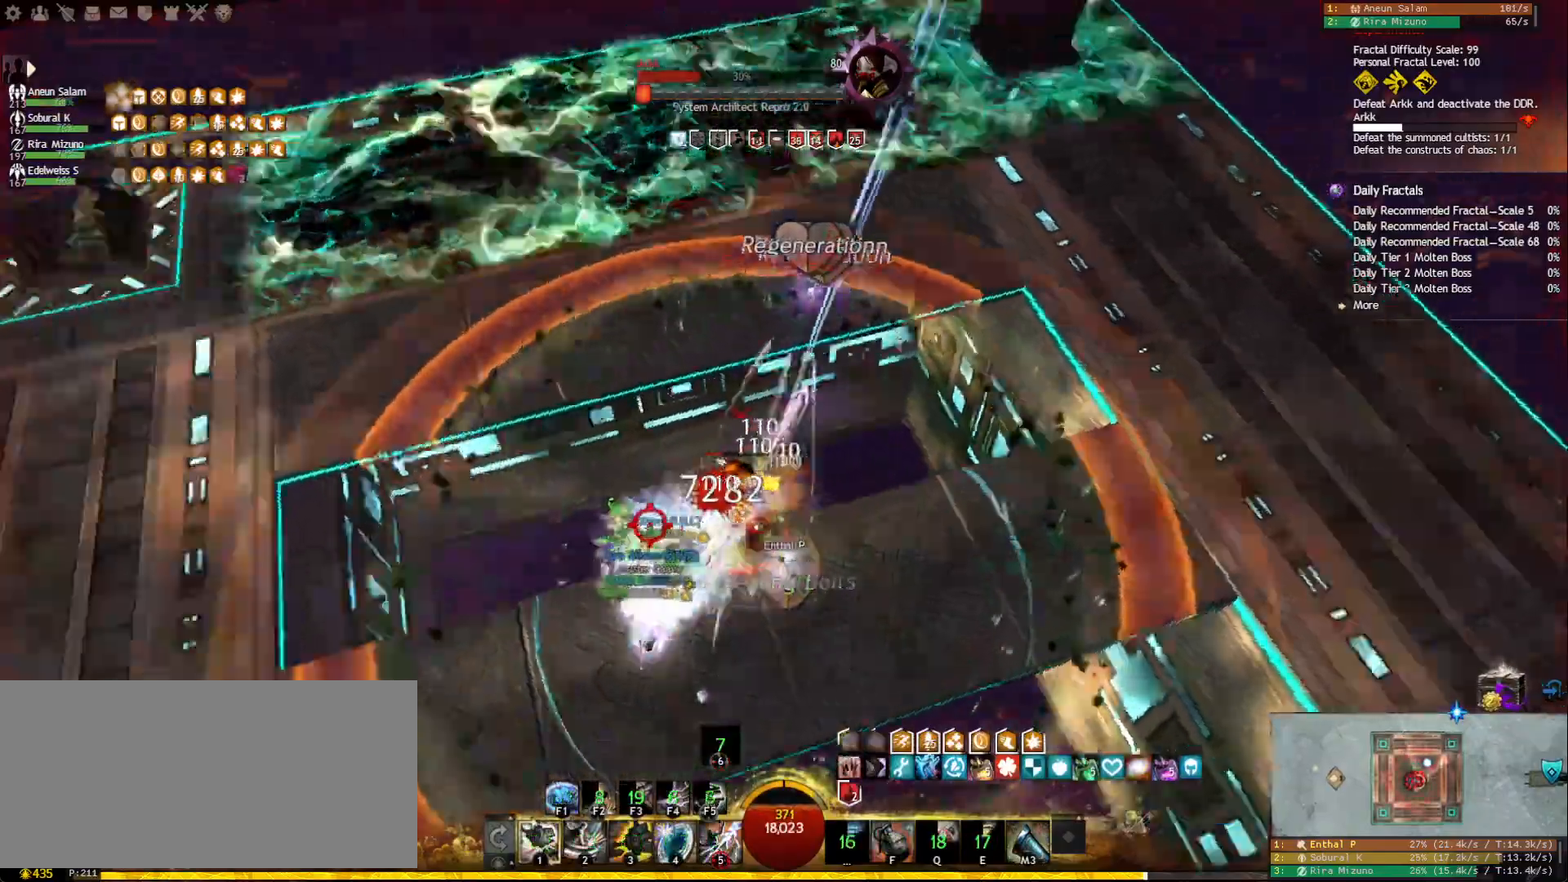
{"keys": ["2"], "mouse": [], "events": [[167, "mouse_left", "down"], [333, "1", "down"], [400, "mouse_left", "up"], [417, "1", "up"], [433, "mouse_right", "up"], [500, "2", "down"]]}
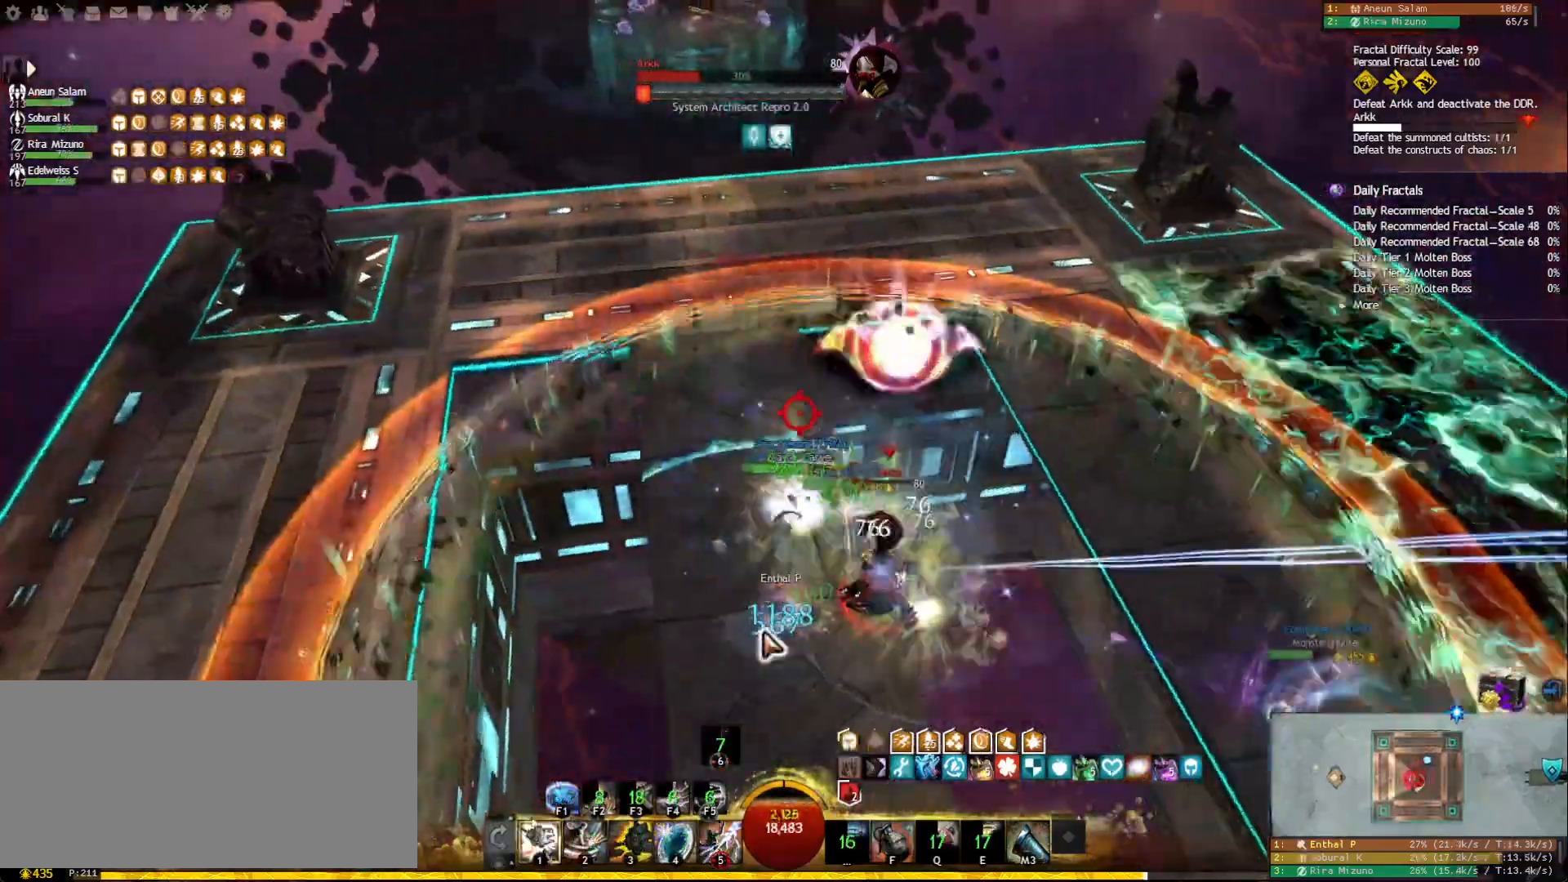
{"keys": [], "mouse": ["left", "right"], "events": [[100, "2", "up"], [167, "2", "down"], [233, "2", "up"], [300, "2", "down"], [300, "mouse_right", "down"], [317, "mouse_left", "down"], [333, "2", "up"]]}
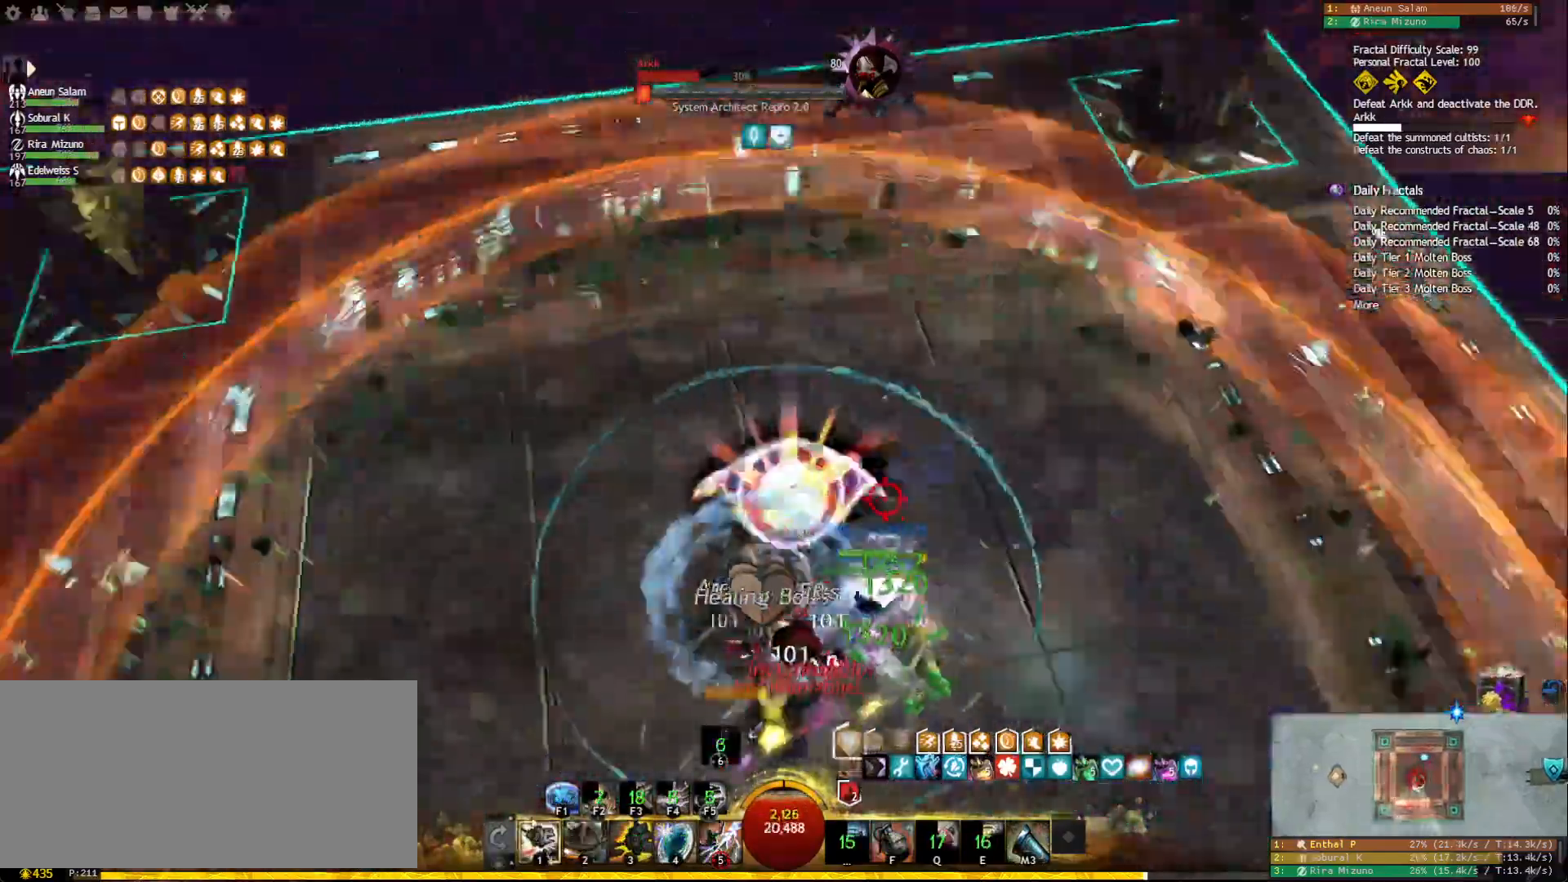
{"keys": ["w"], "mouse": [], "events": [[17, "mouse_left", "up"], [33, "a", "down"], [83, "w", "down"], [167, "a", "up"], [200, "r", "down"], [333, "r", "up"], [417, "mouse_right", "up"]]}
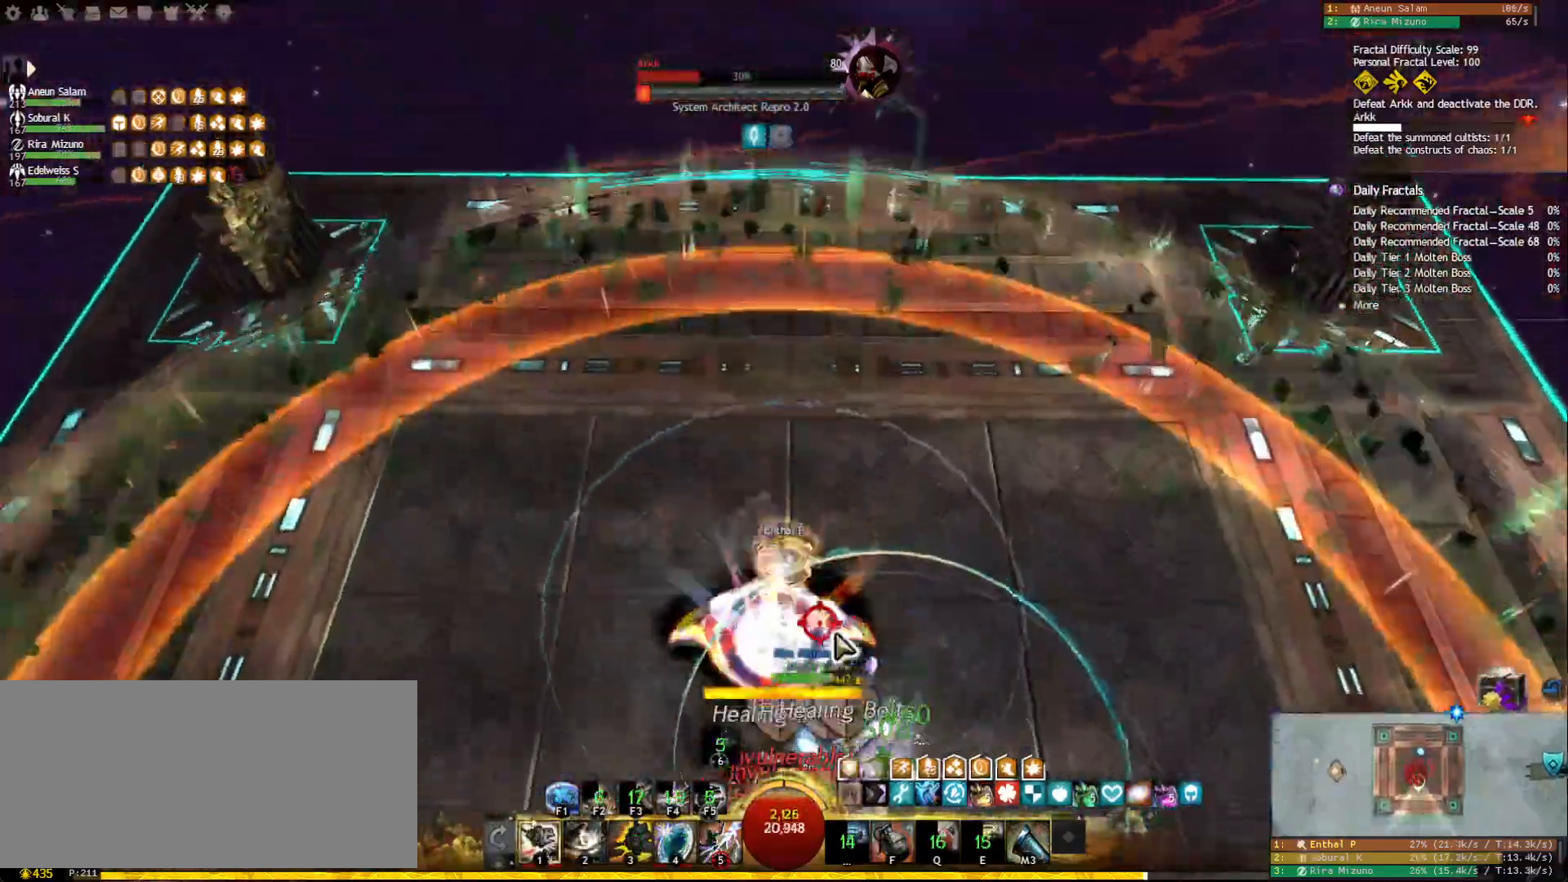
{"keys": ["a", "w"], "mouse": [], "events": [[433, "a", "down"]]}
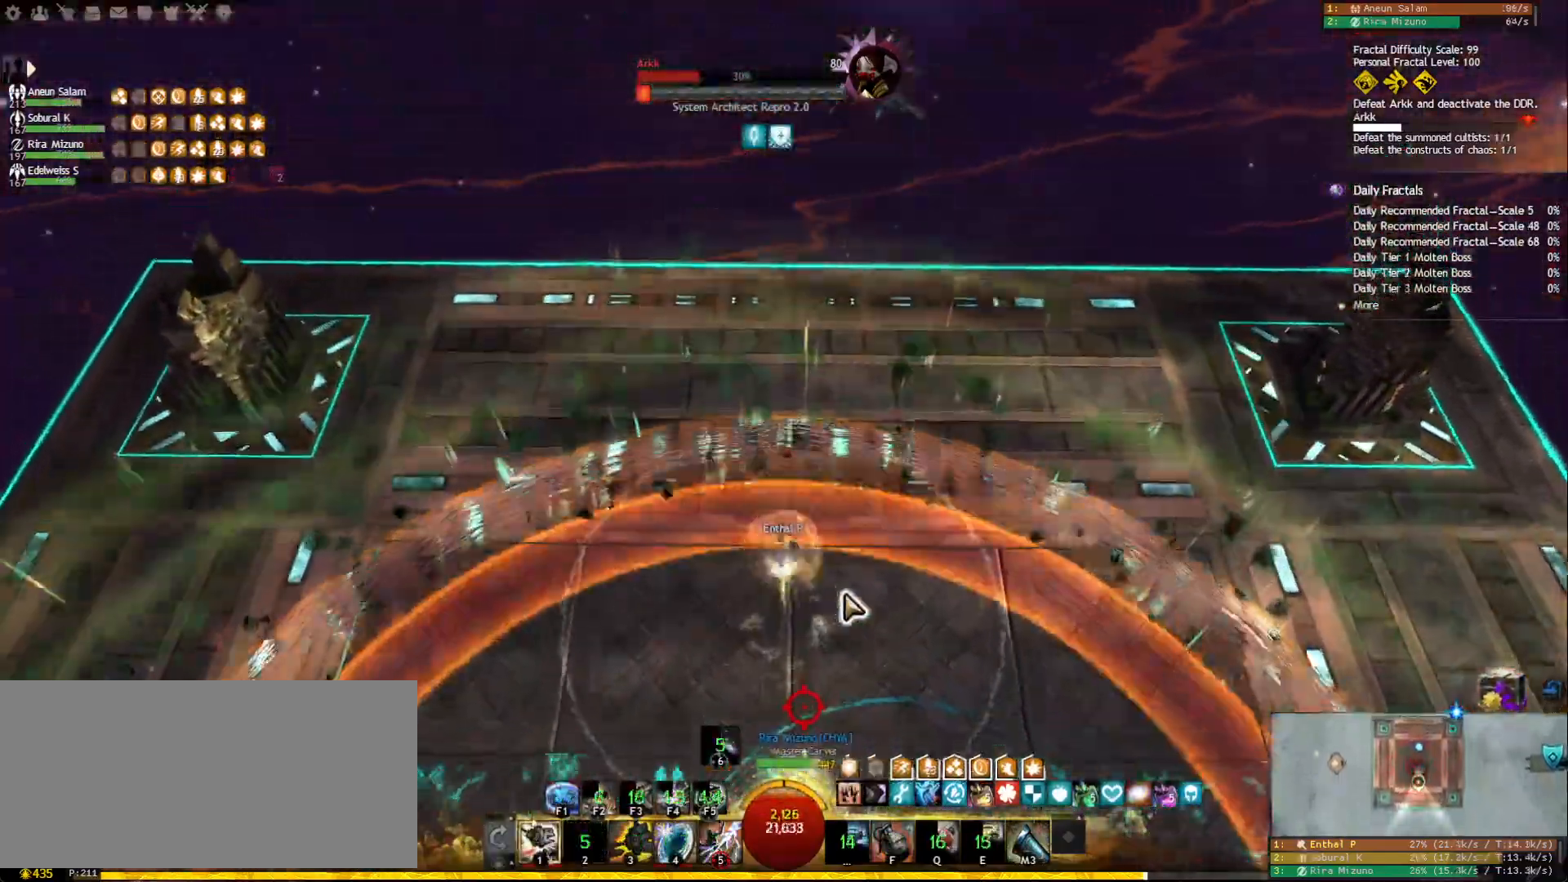
{"keys": ["a"], "mouse": ["right"], "events": [[33, "mouse_right", "down"], [150, "w", "up"]]}
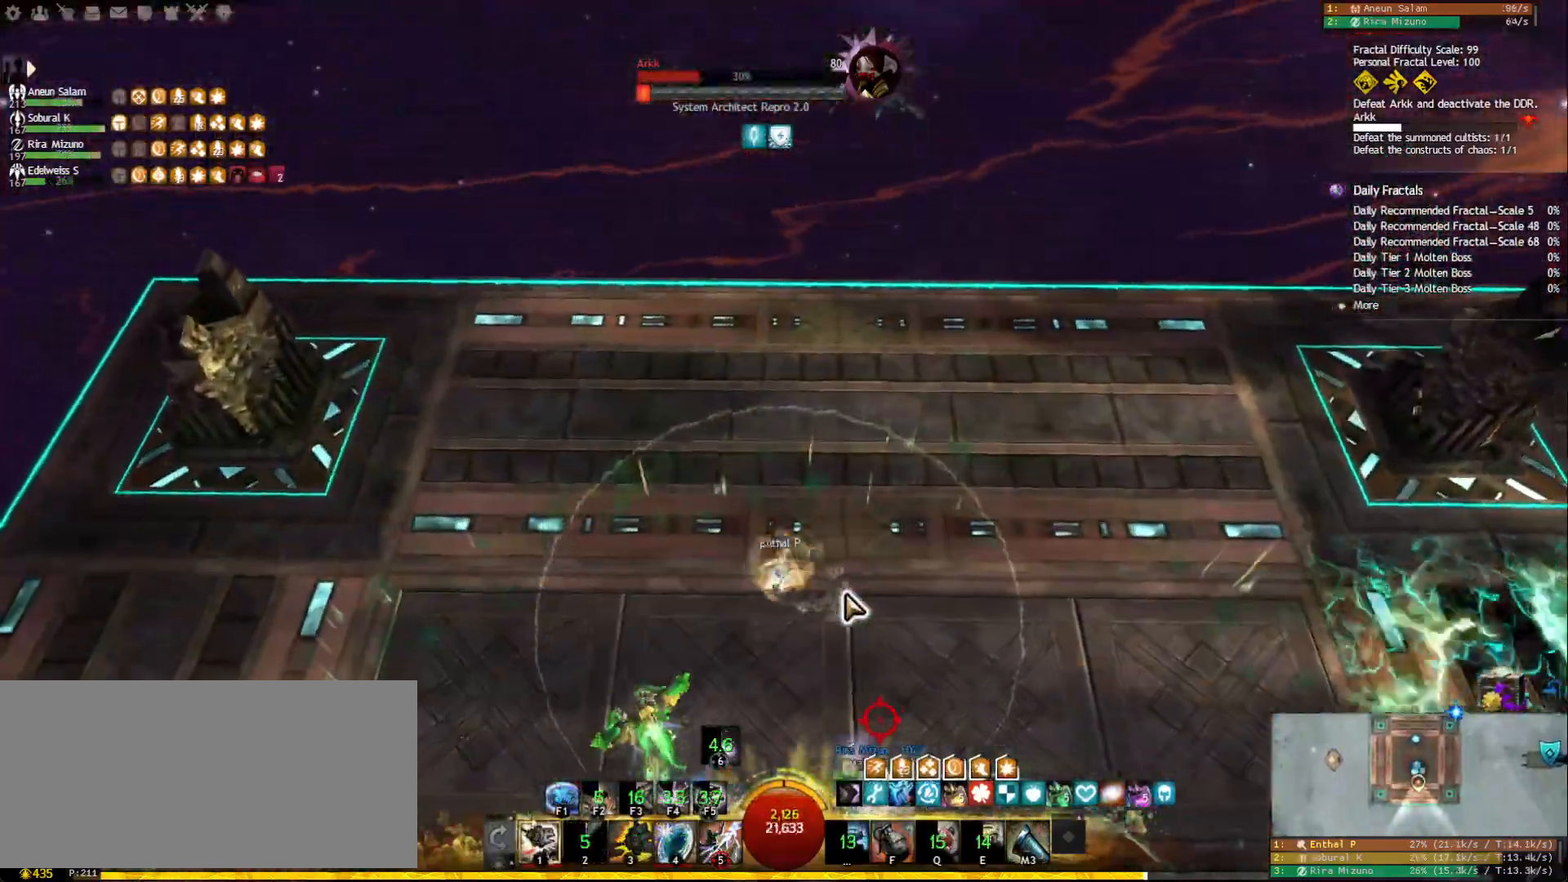
{"keys": ["a", "s"], "mouse": [], "events": [[217, "s", "down"], [300, "mouse_right", "up"]]}
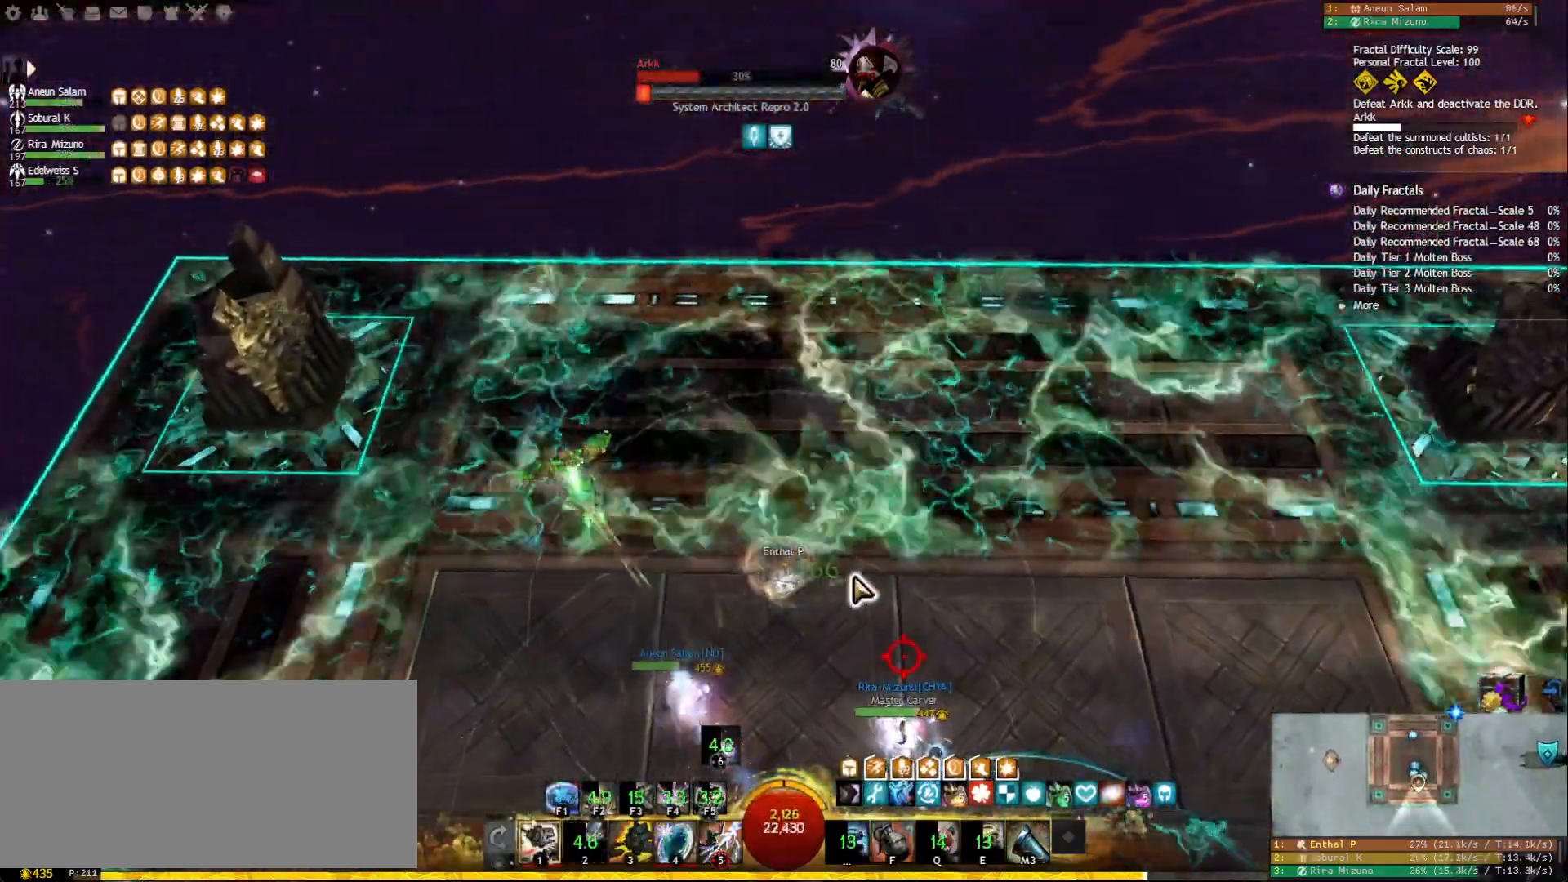
{"keys": ["a"], "mouse": [], "events": [[217, "s", "up"]]}
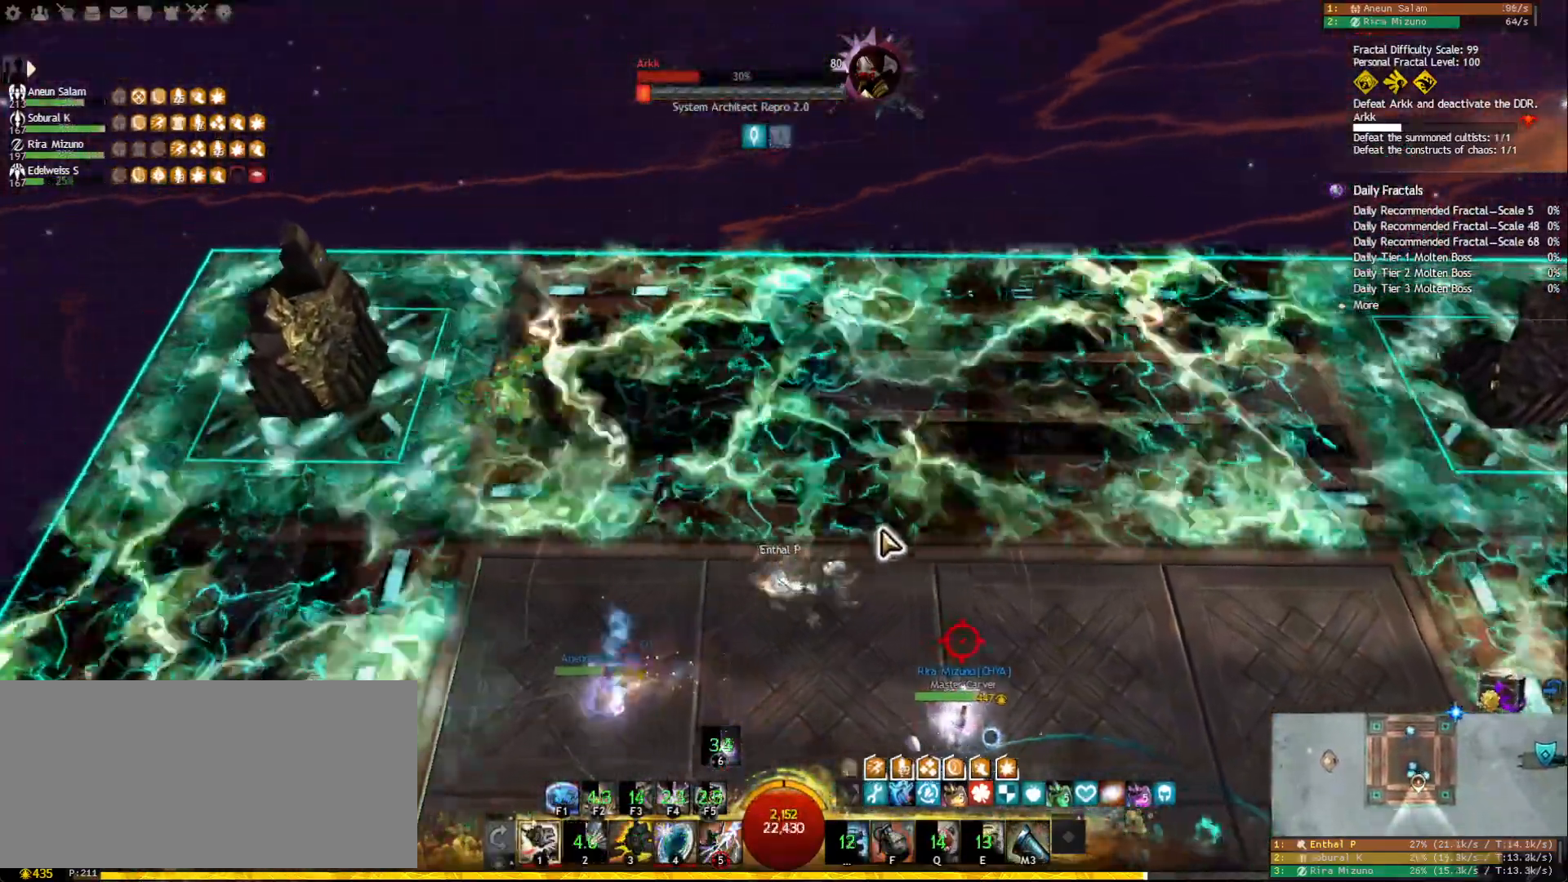
{"keys": ["a"], "mouse": [], "events": [[67, "a", "up"], [317, "mouse_wheel", "down"], [400, "a", "down"], [417, "mouse_wheel", "up"]]}
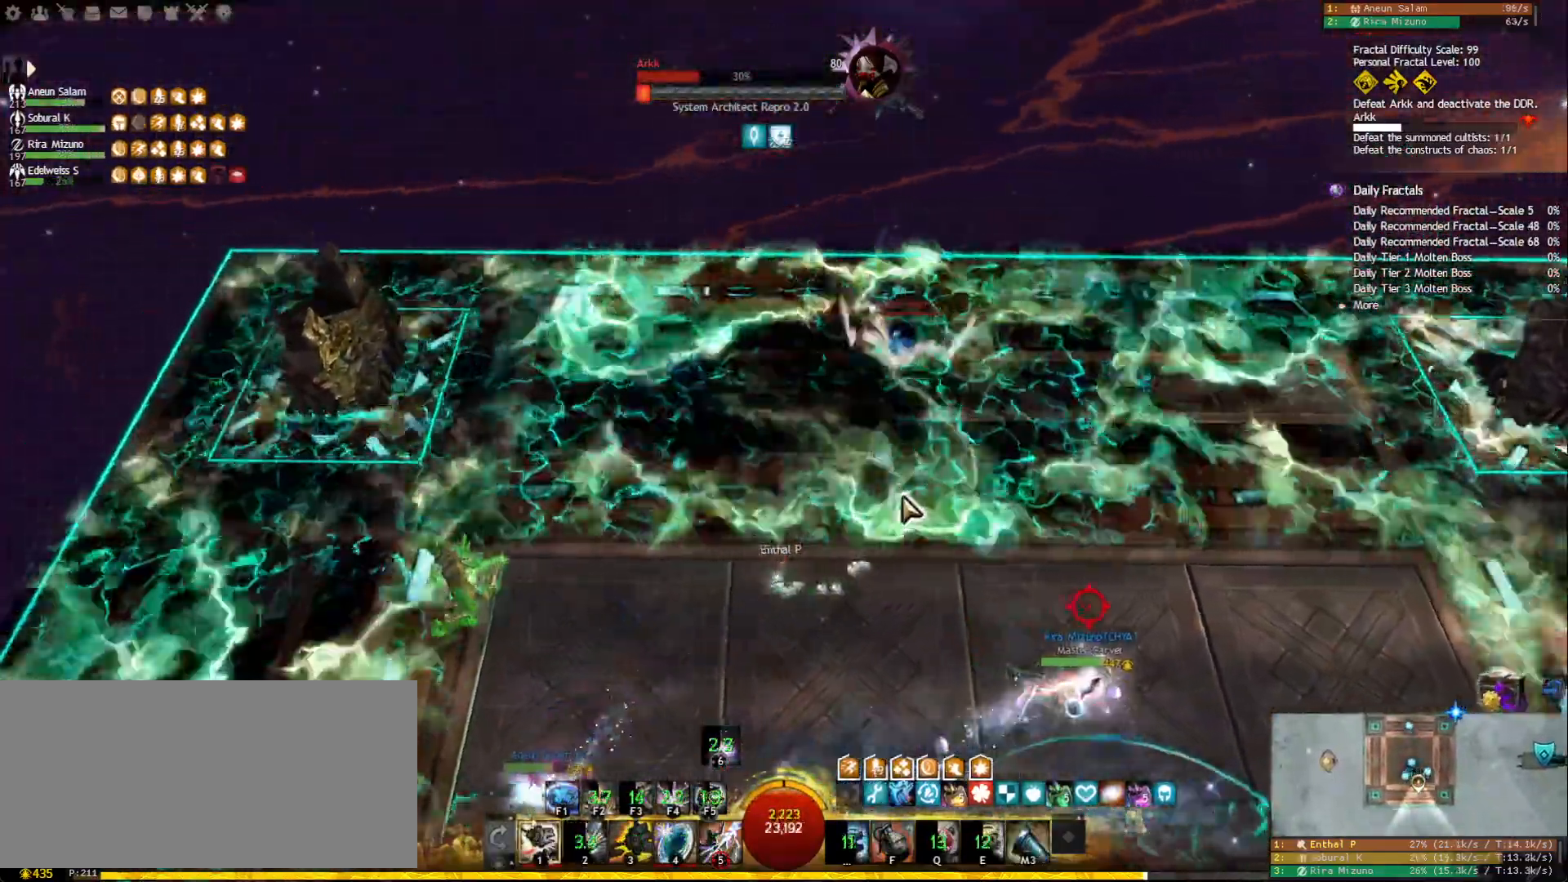
{"keys": [], "mouse": [], "events": [[100, "a", "up"], [200, "mouse_right", "down"], [283, "mouse_right", "up"], [383, "1", "down"], [467, "1", "up"]]}
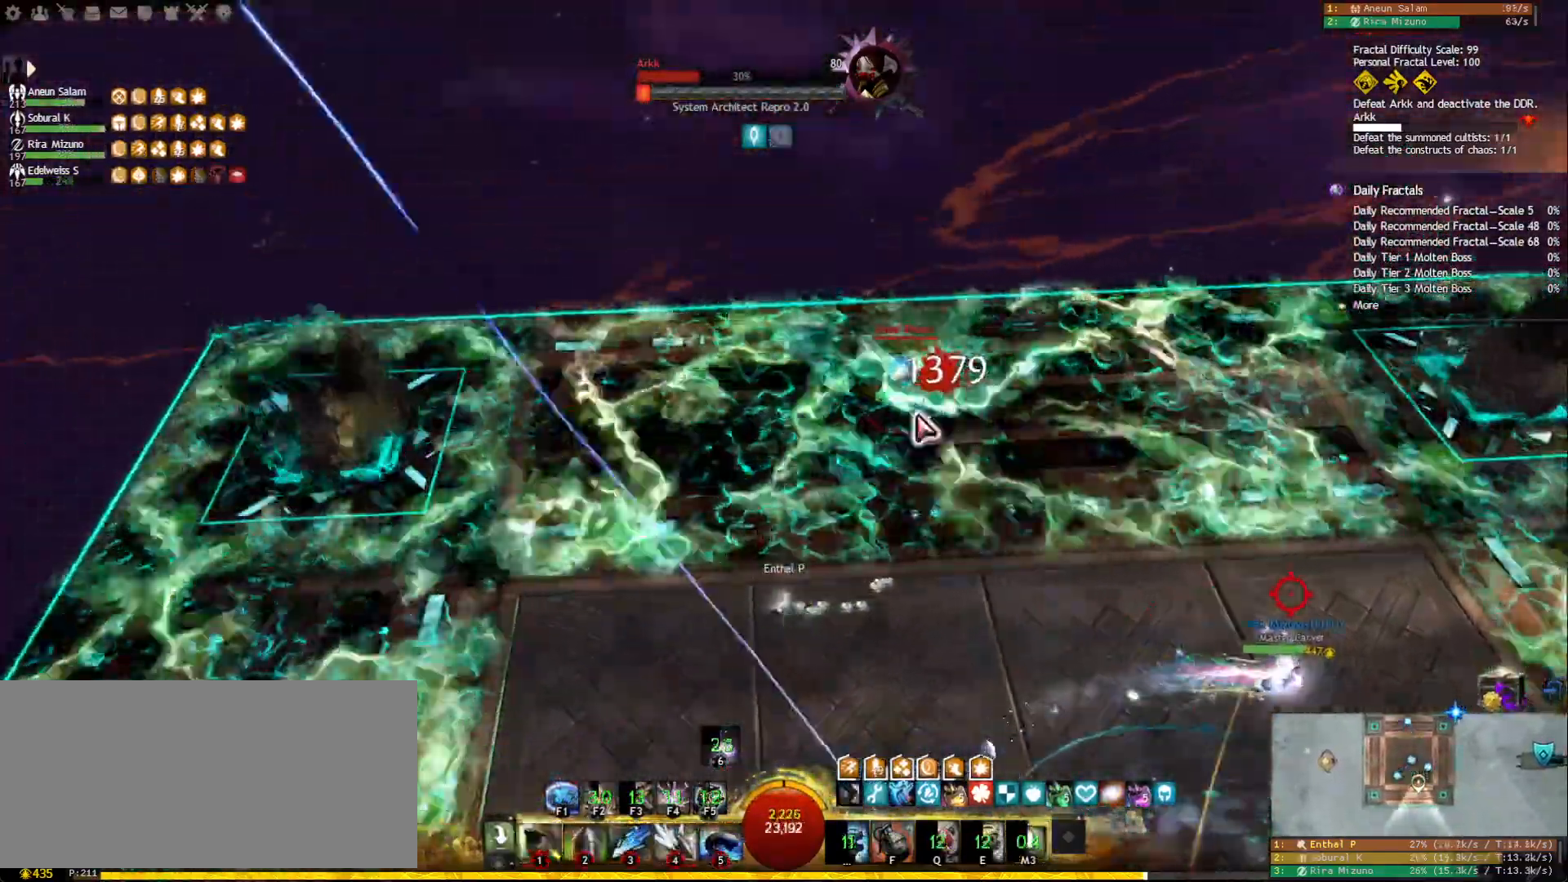
{"keys": [], "mouse": ["right"], "events": [[17, "1", "down"], [100, "1", "up"], [167, "mouse_left", "down"], [217, "mouse_left", "up"], [267, "a", "down"], [433, "a", "up"], [450, "mouse_right", "down"]]}
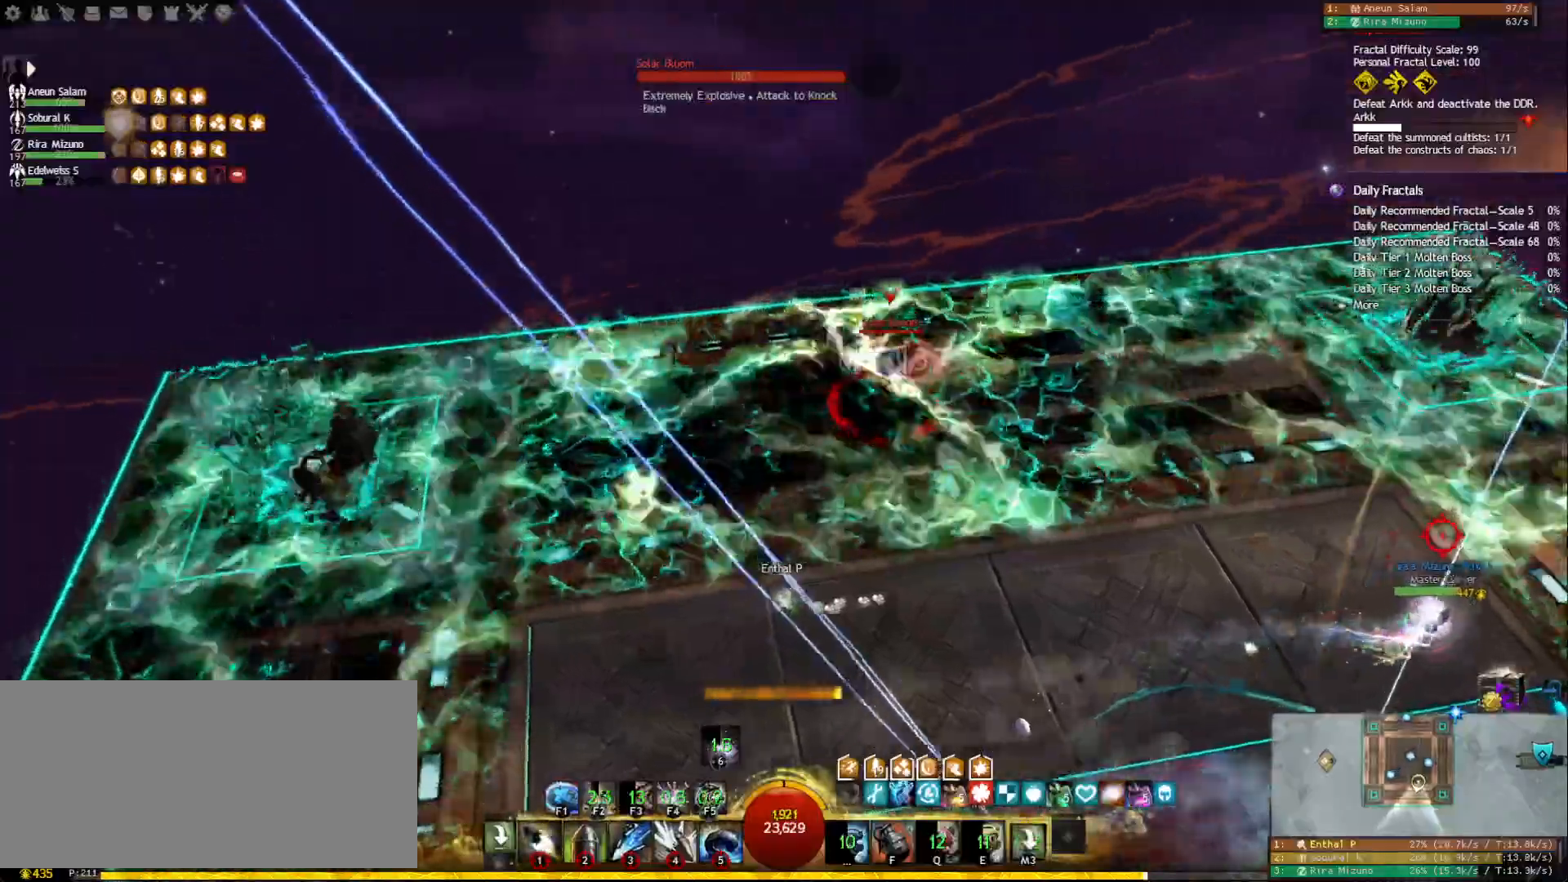
{"keys": [], "mouse": [], "events": [[33, "mouse_right", "up"], [183, "1", "down"], [283, "1", "up"], [333, "1", "down"], [433, "1", "up"]]}
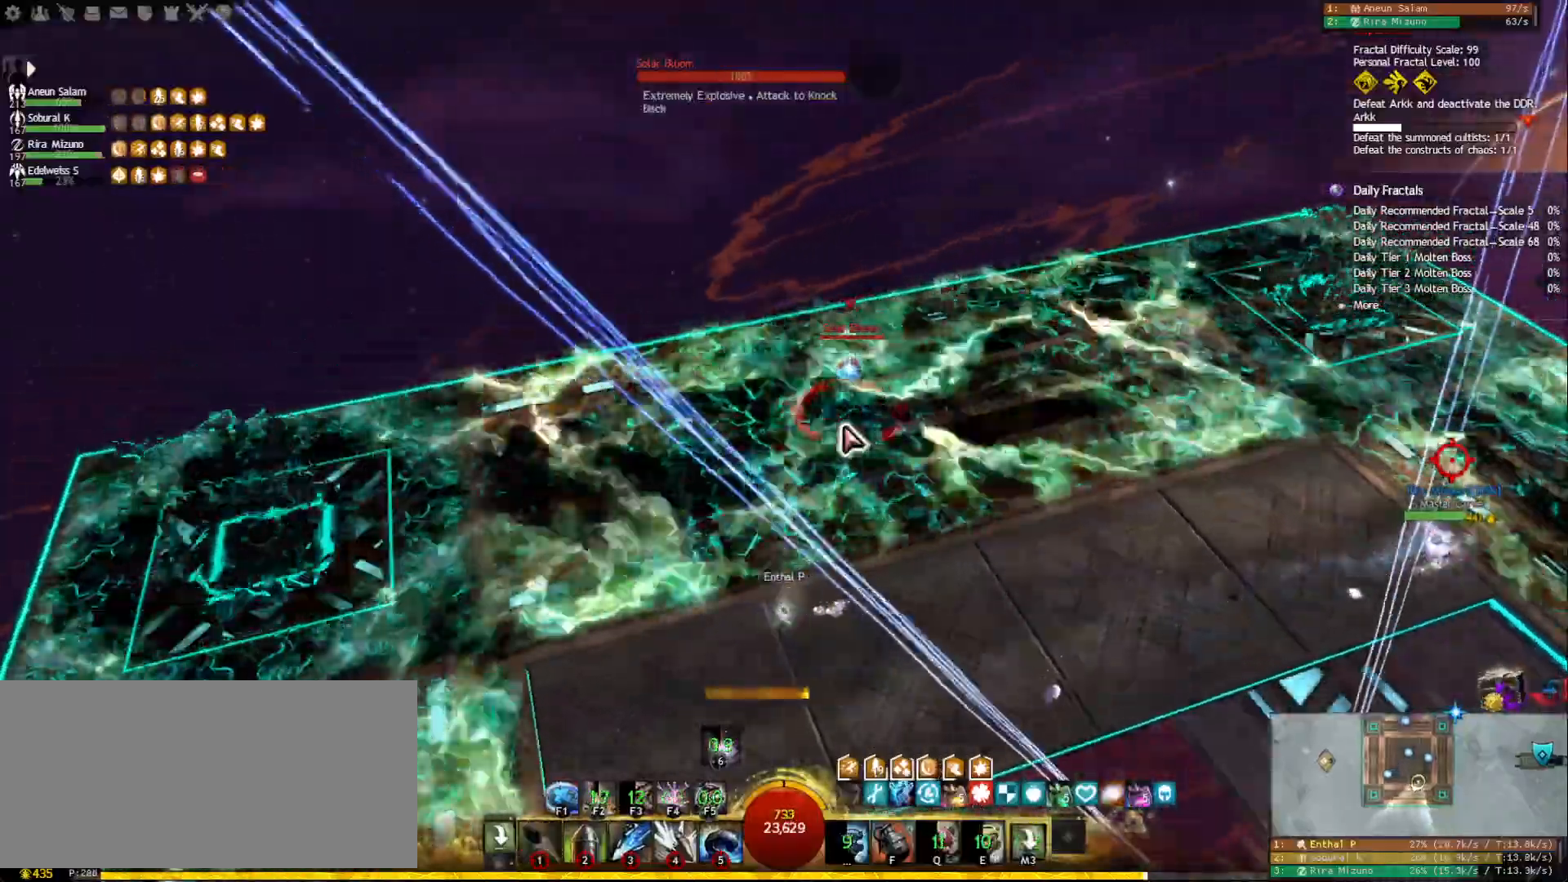
{"keys": ["1"], "mouse": [], "events": [[100, "a", "down"], [200, "a", "up"], [350, "1", "down"], [433, "1", "up"], [500, "1", "down"]]}
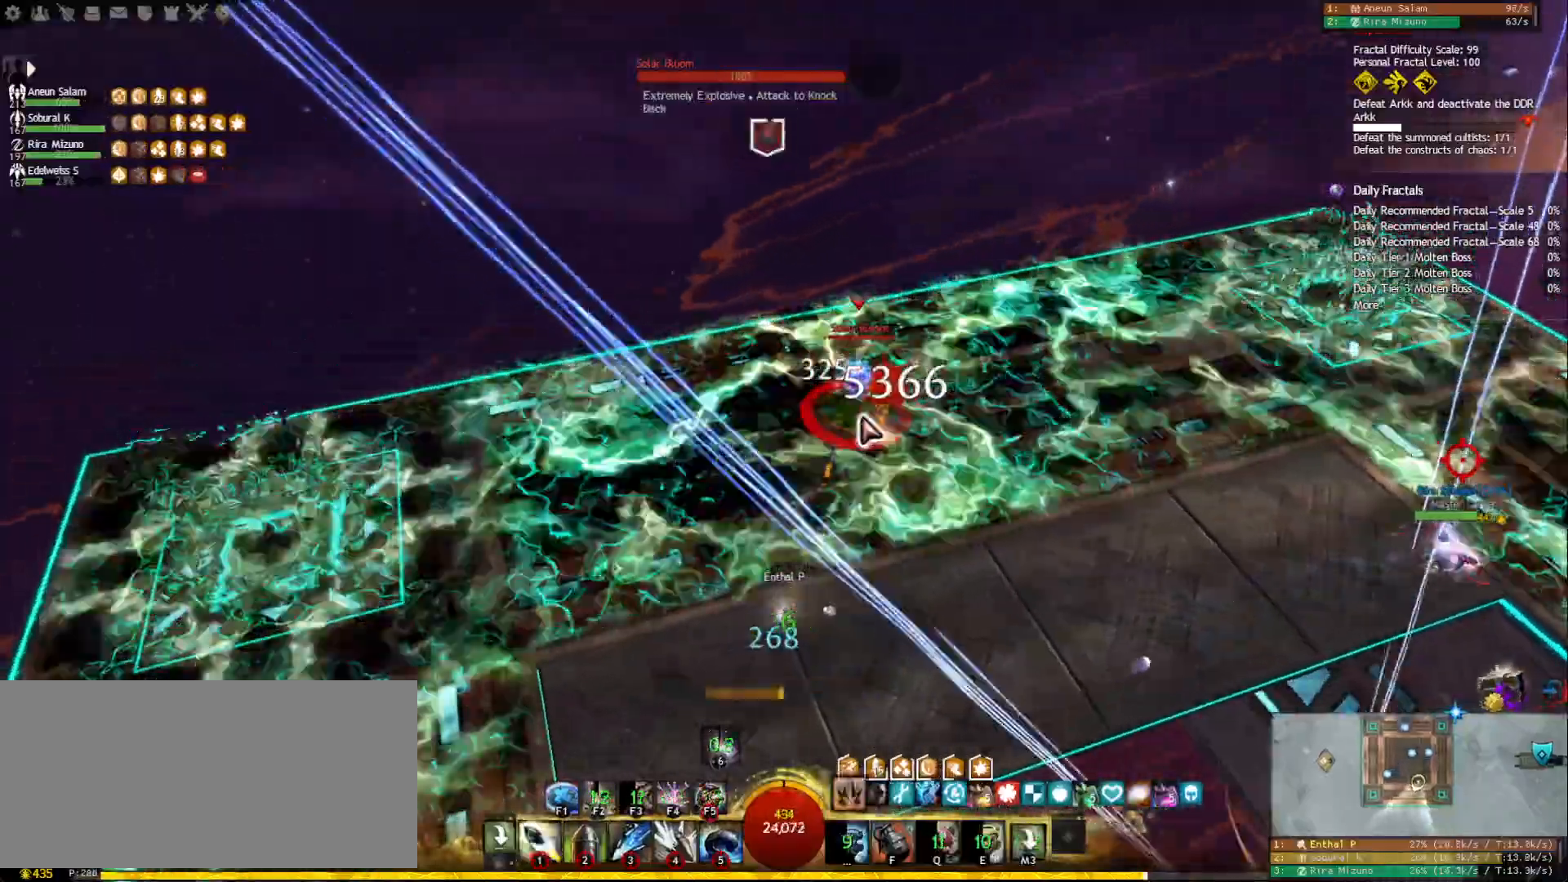
{"keys": ["1"], "mouse": [], "events": [[100, "1", "up"], [167, "1", "down"], [267, "1", "up"], [317, "1", "down"], [417, "1", "up"], [433, "1", "down"]]}
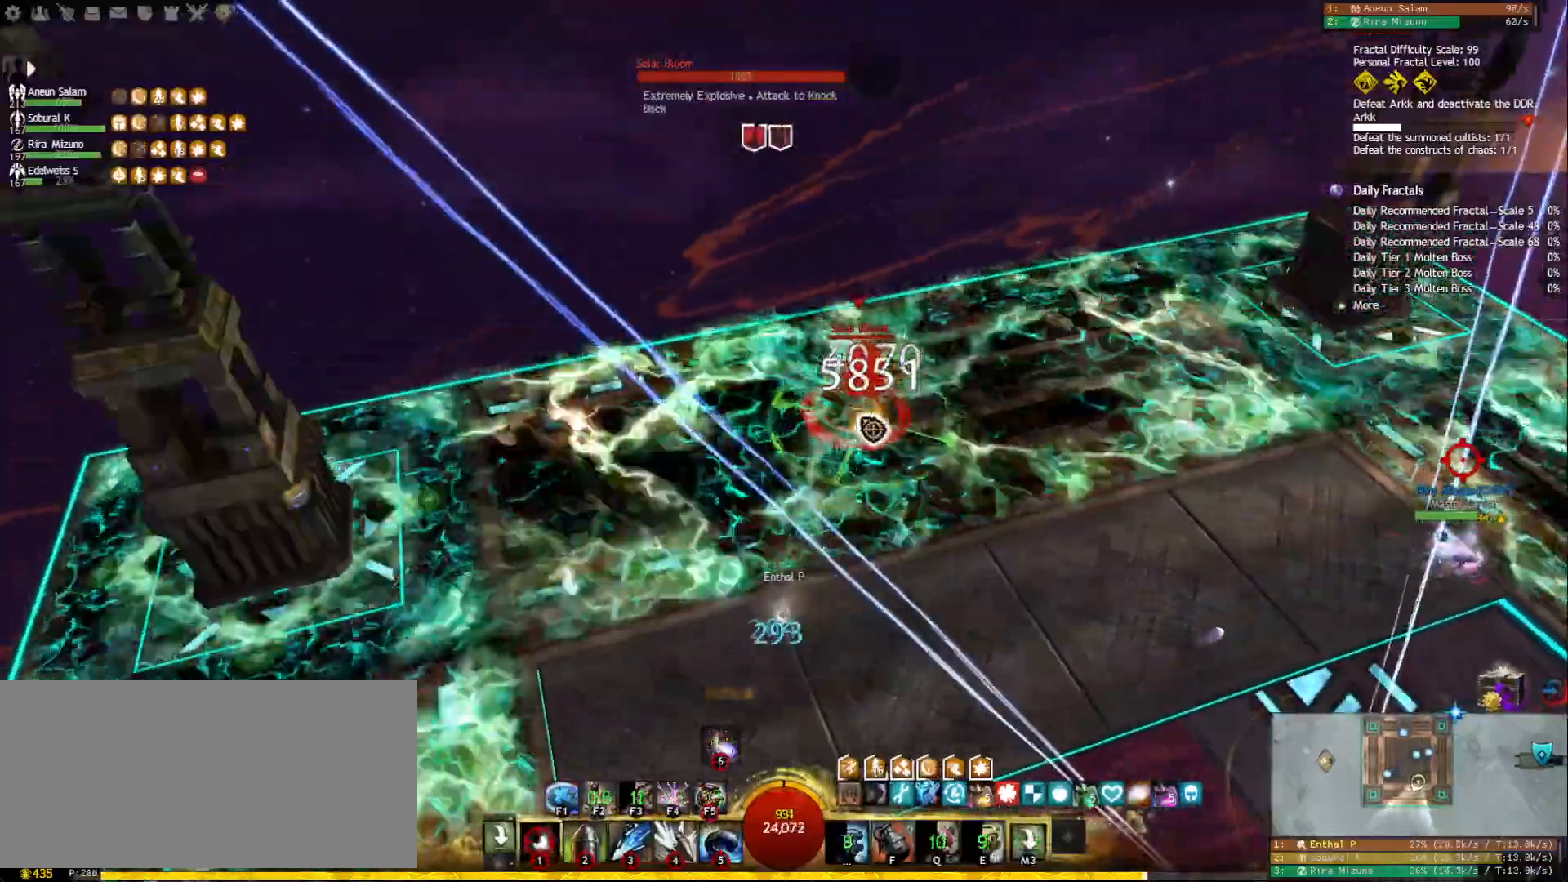
{"keys": [], "mouse": [], "events": [[33, "1", "up"], [67, "1", "down"], [183, "1", "up"], [217, "1", "down"], [300, "1", "up"]]}
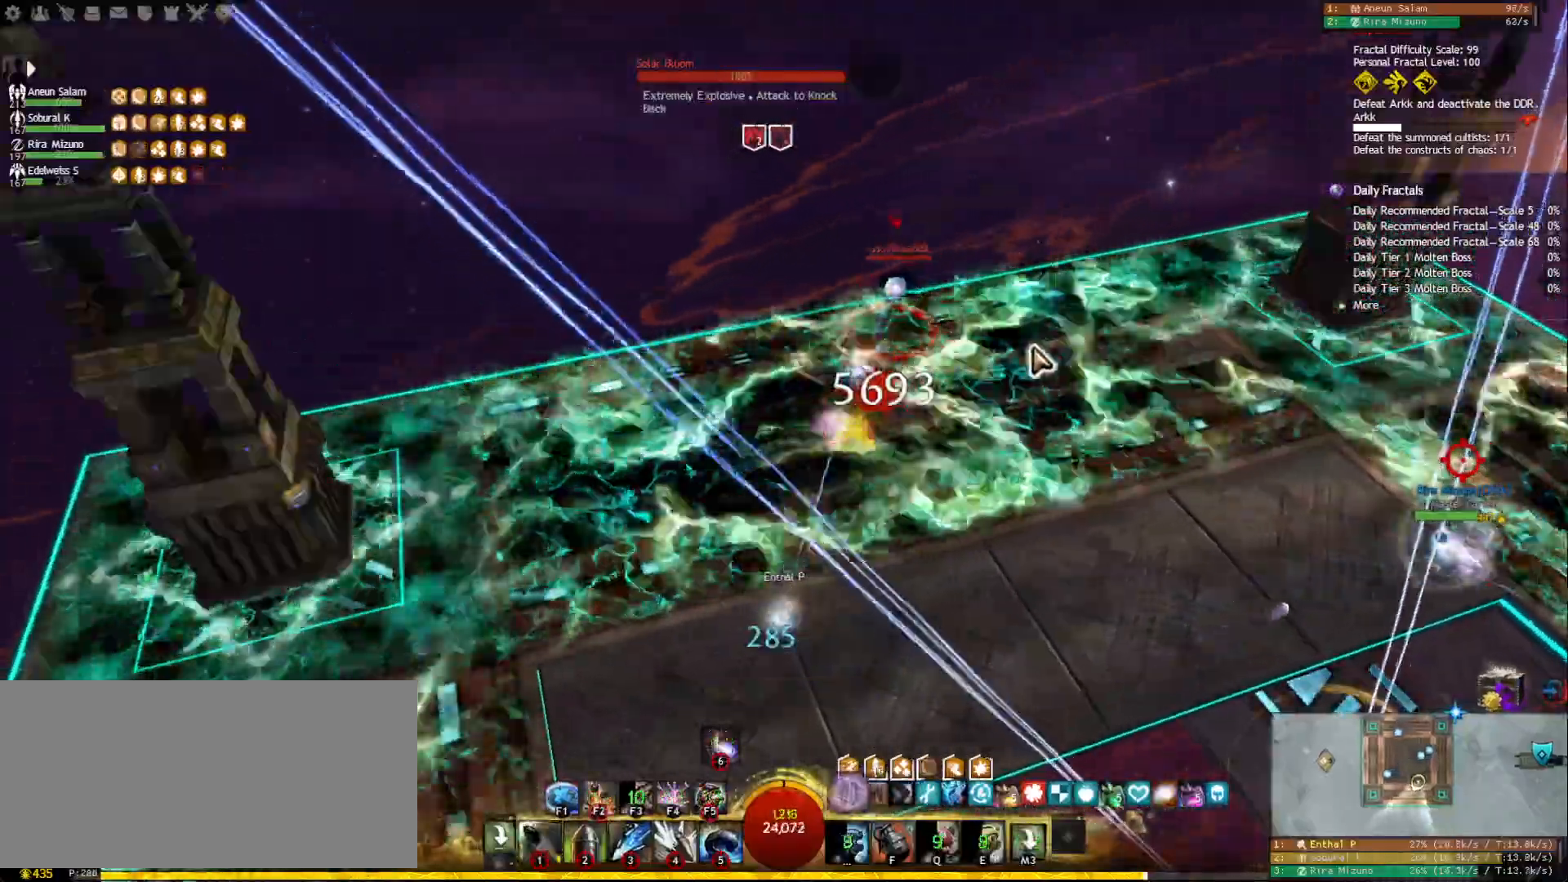
{"keys": [], "mouse": ["right"], "events": [[50, "1", "down"], [117, "1", "up"], [200, "1", "down"], [300, "1", "up"], [333, "1", "down"], [433, "1", "up"], [483, "mouse_right", "down"]]}